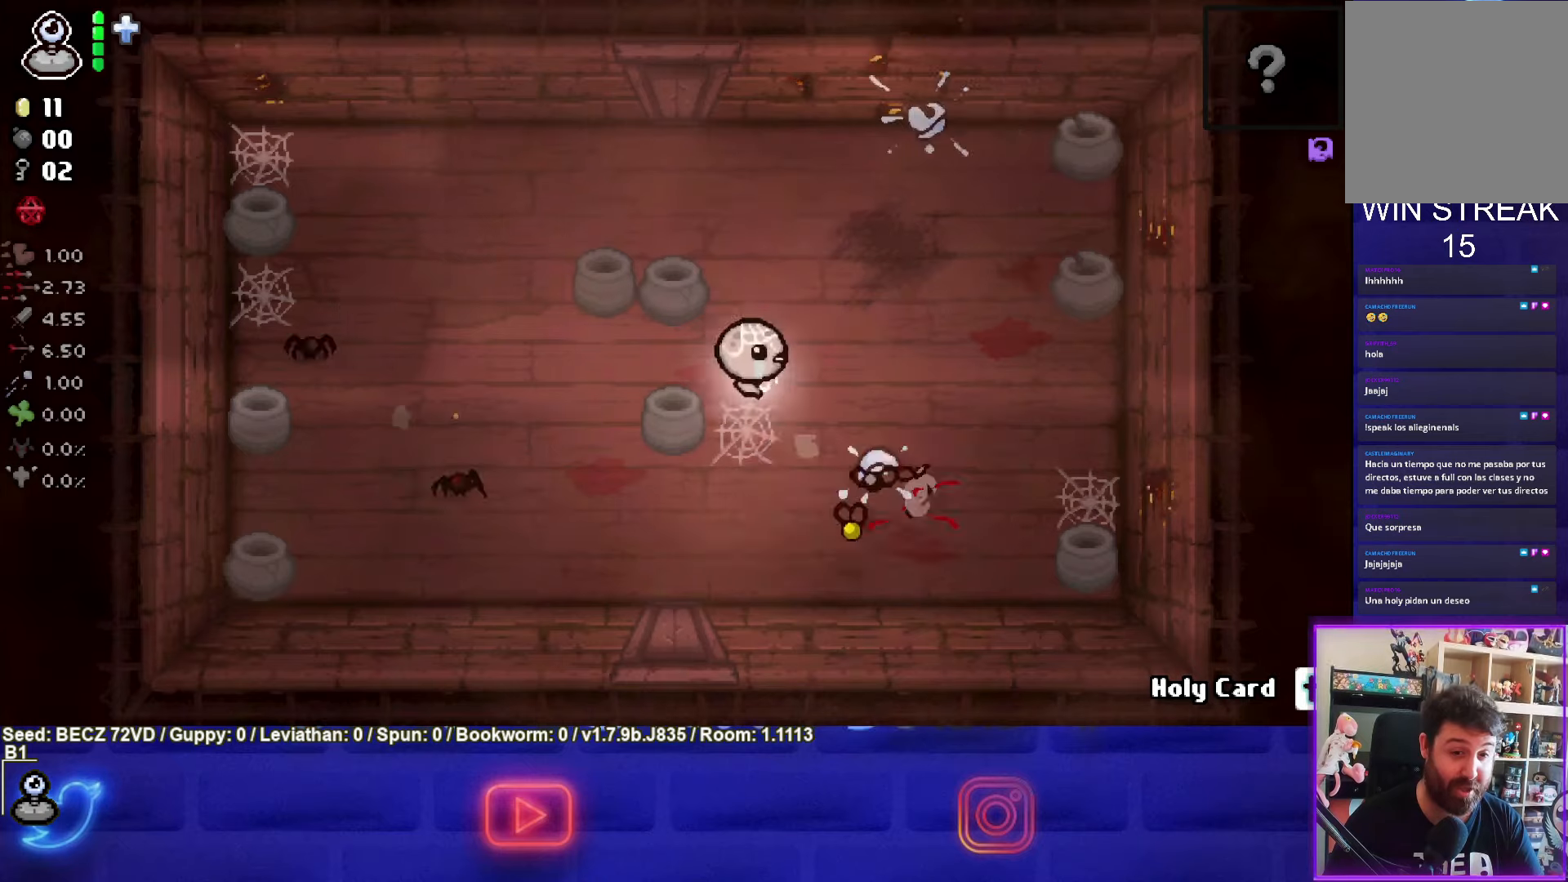
Gameplay with a controller (PlayStation layout); each line is a JSON object with the inputs held at the frame after it. "events" lists button and stick changes between this image and that frame as [ms after this image, input, new state], when the widget could be followed in between.
{"buttons": ["CROSS"], "left_stick": "up-left", "right_stick": "center", "events": [[100, "CROSS", "down"]]}
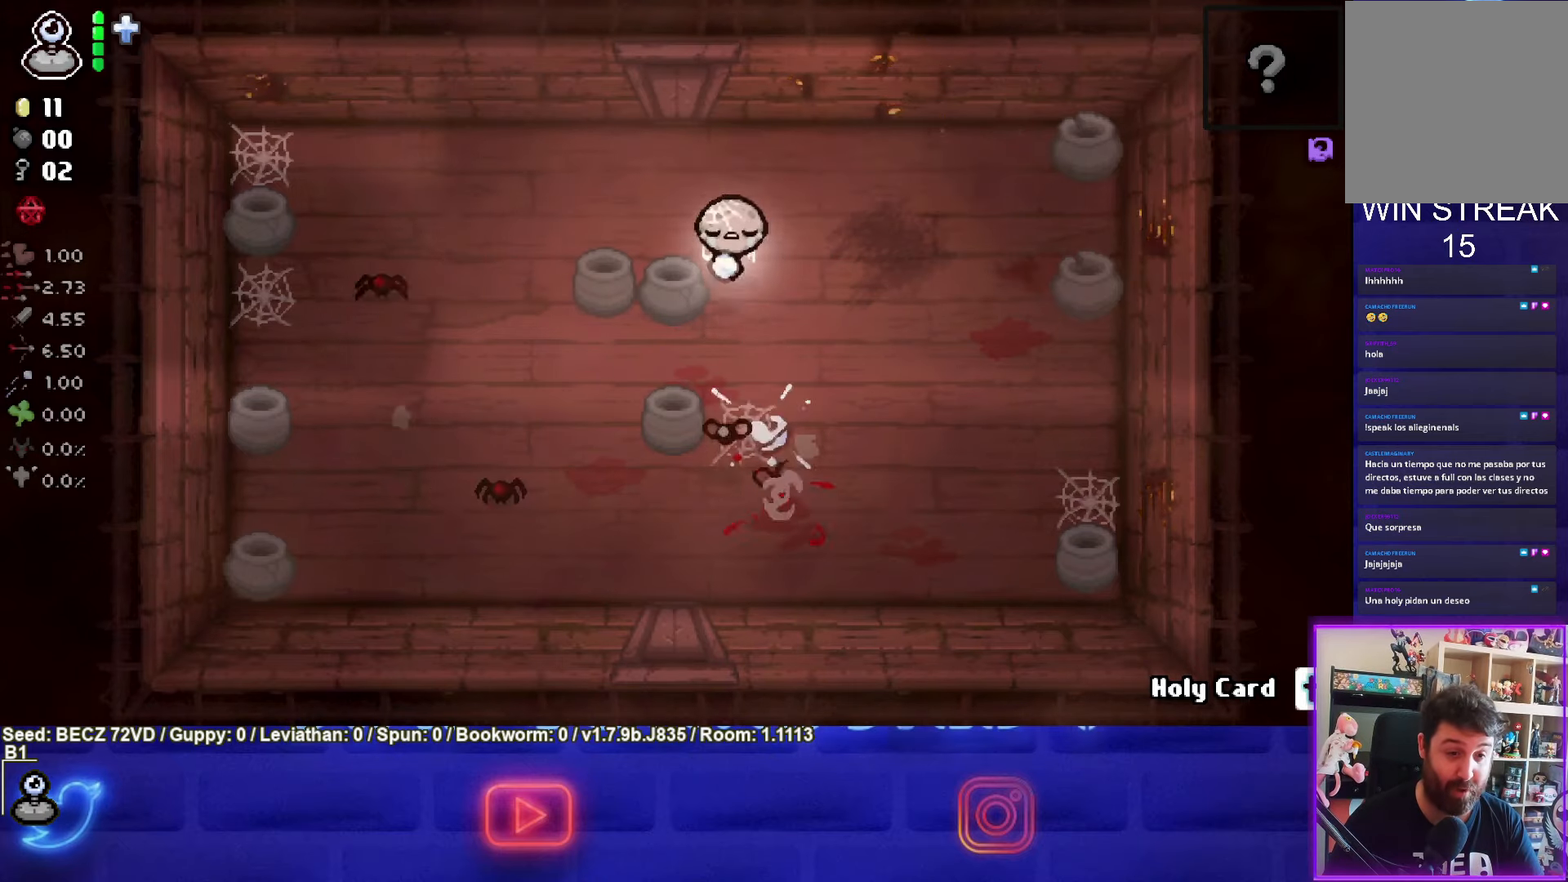
{"buttons": [], "left_stick": "right", "right_stick": "center", "events": [[300, "left_stick", "up-right"], [467, "left_stick", "right"], [500, "CROSS", "up"]]}
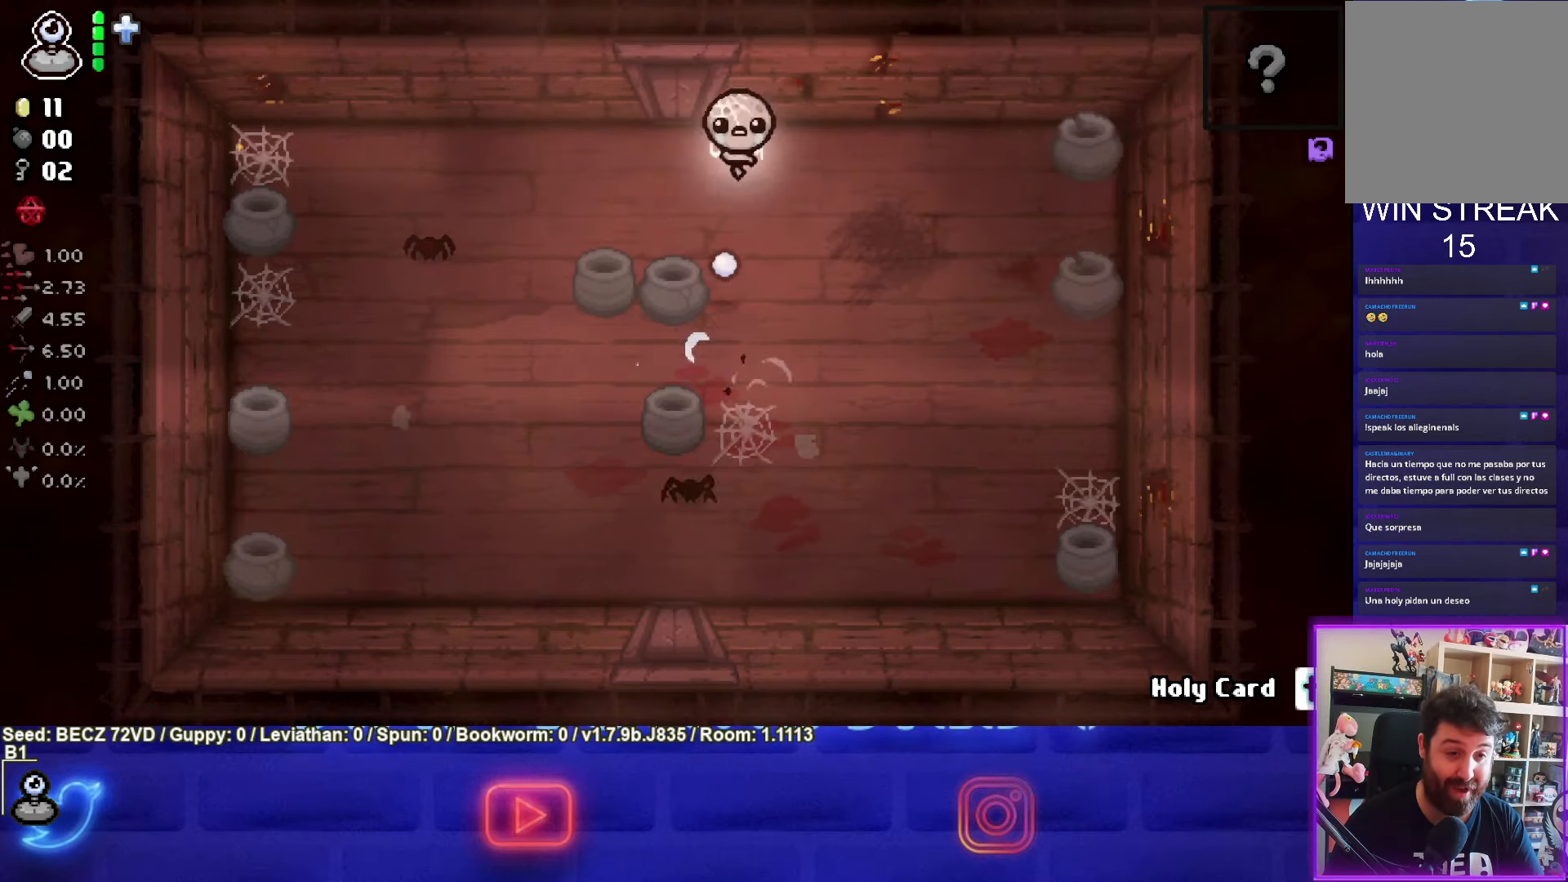
{"buttons": ["SQUARE"], "left_stick": "right", "right_stick": "center", "events": [[234, "SQUARE", "down"]]}
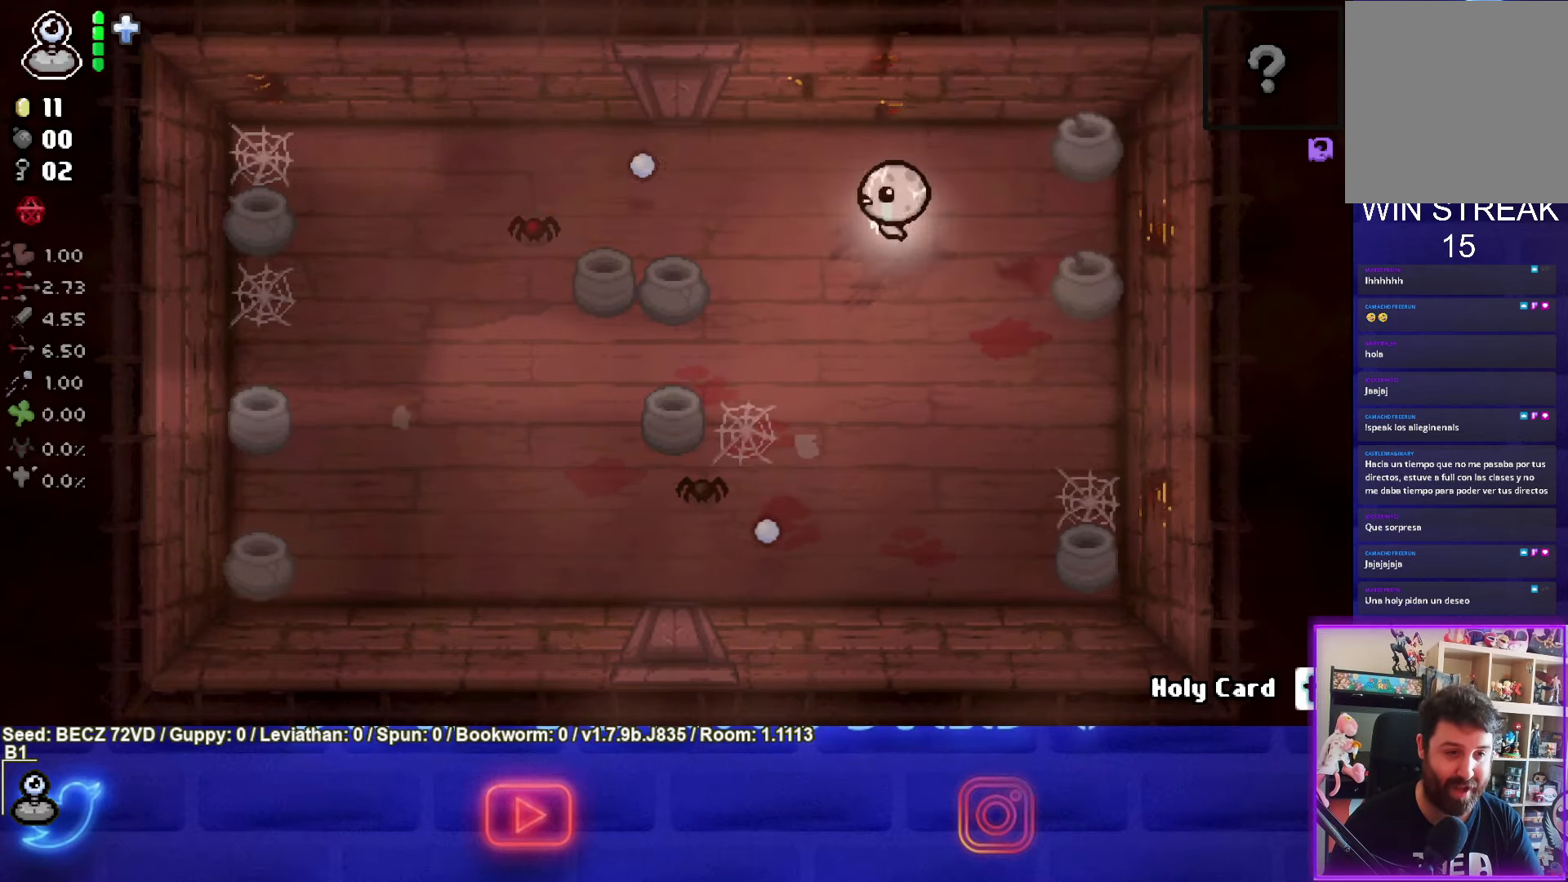
{"buttons": [], "left_stick": "center", "right_stick": "center", "events": [[200, "left_stick", "up-left"], [333, "left_stick", "up"], [400, "SQUARE", "up"], [467, "left_stick", "center"]]}
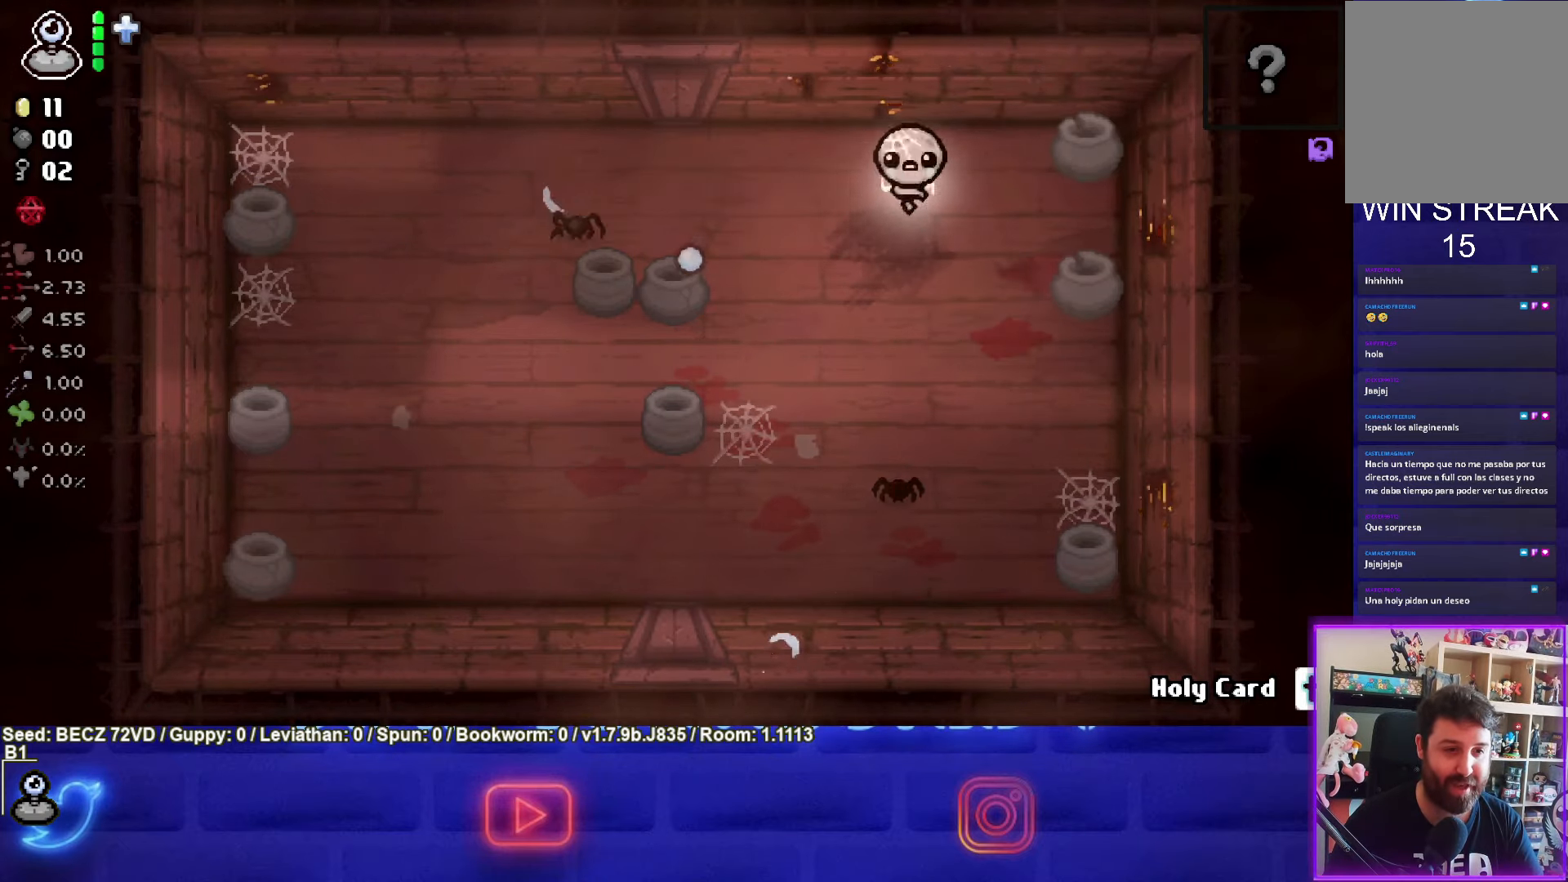
{"buttons": [], "left_stick": "down", "right_stick": "center", "events": [[33, "SQUARE", "down"], [33, "left_stick", "left"], [300, "left_stick", "down"], [400, "SQUARE", "up"]]}
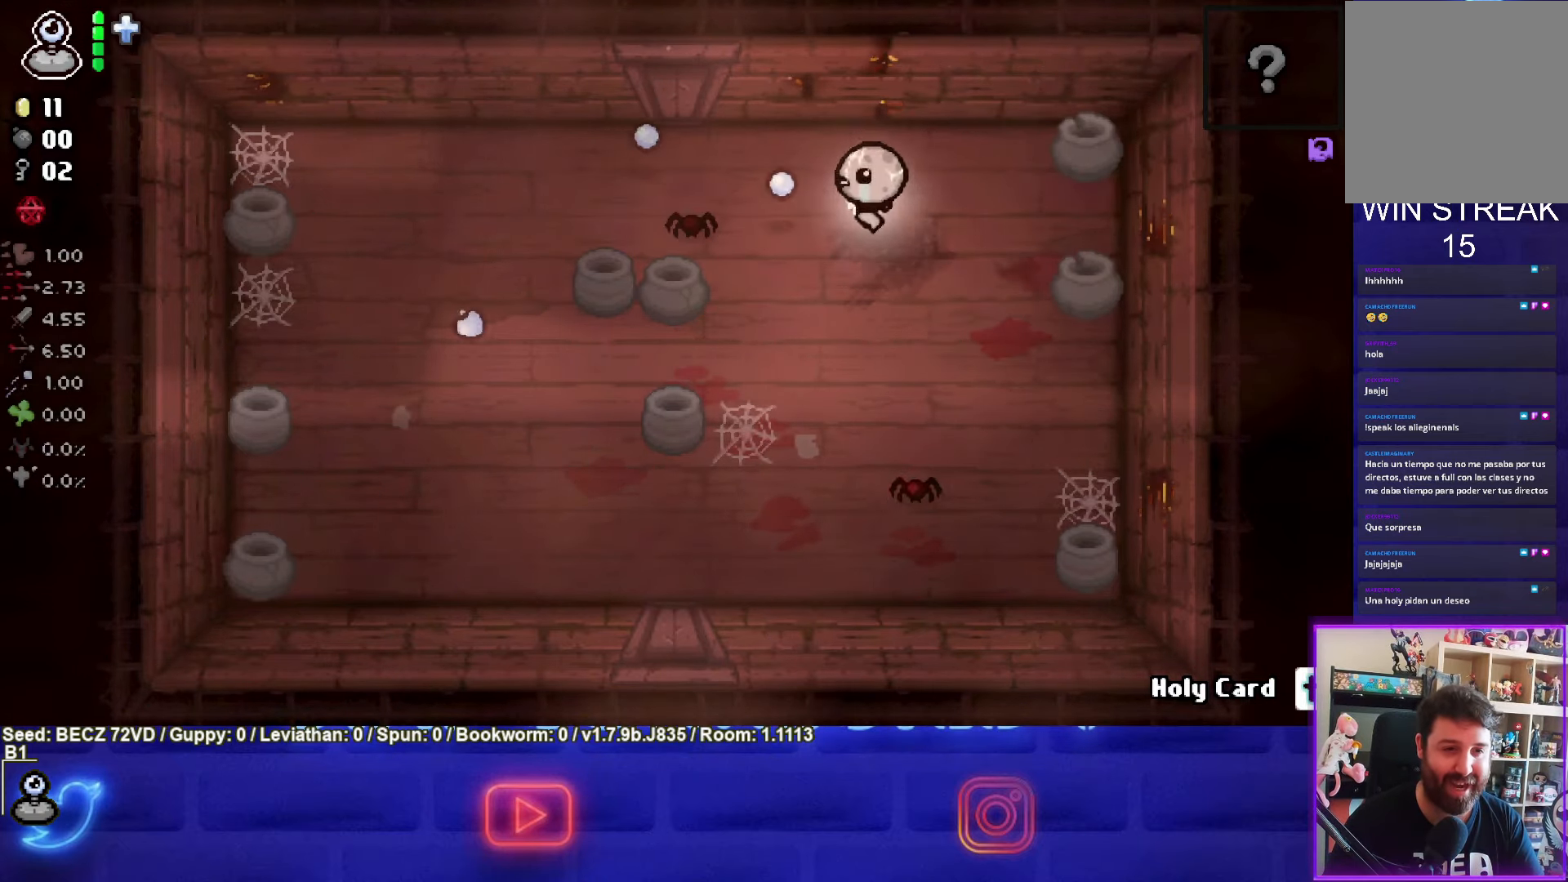
{"buttons": ["CROSS"], "left_stick": "up-right", "right_stick": "center", "events": [[166, "CIRCLE", "down"], [166, "left_stick", "up"], [266, "left_stick", "up-right"], [333, "CIRCLE", "up"], [400, "CROSS", "down"]]}
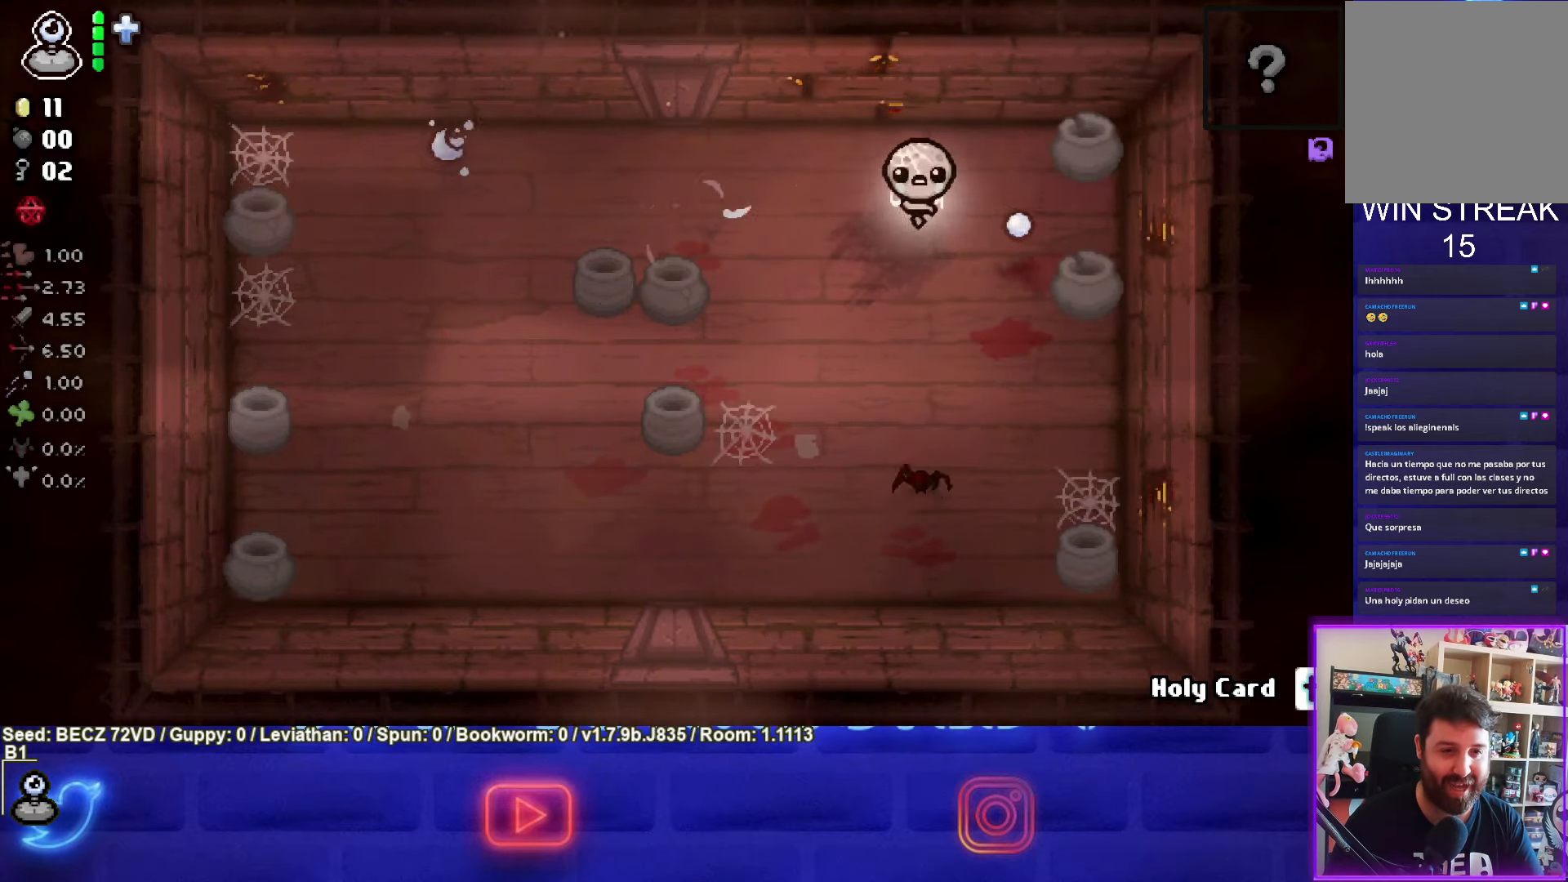
{"buttons": [], "left_stick": "left", "right_stick": "center", "events": [[33, "left_stick", "center"], [134, "left_stick", "up-left"], [434, "left_stick", "left"], [467, "CROSS", "up"]]}
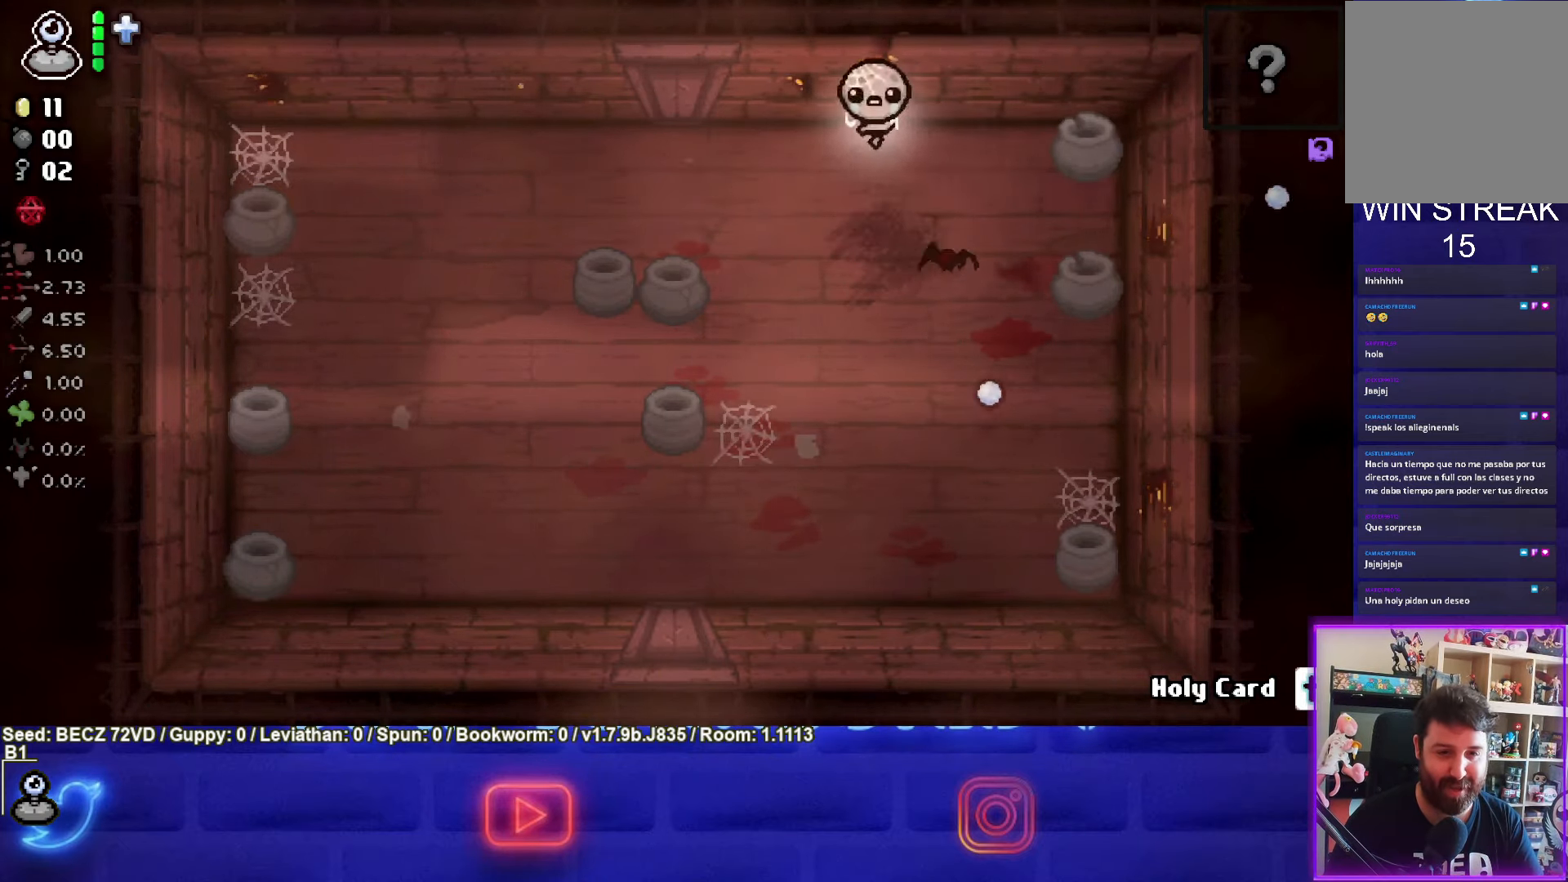
{"buttons": ["CIRCLE"], "left_stick": "up-left", "right_stick": "center", "events": [[166, "CIRCLE", "down"], [166, "left_stick", "center"], [467, "left_stick", "up-left"]]}
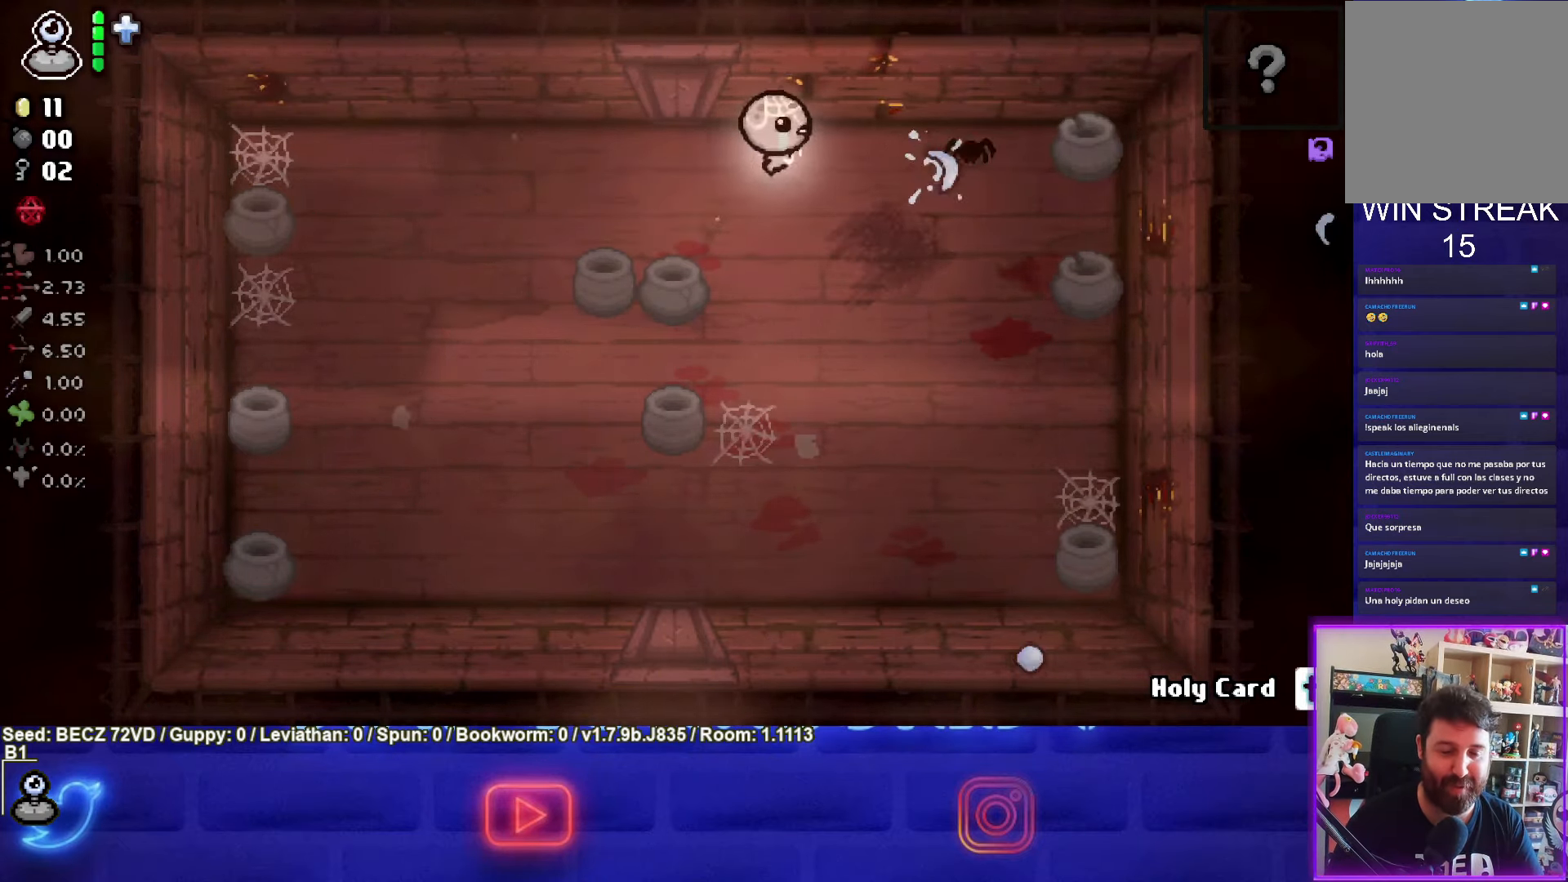
{"buttons": [], "left_stick": "down-left", "right_stick": "center", "events": [[100, "left_stick", "down-left"], [400, "CIRCLE", "up"]]}
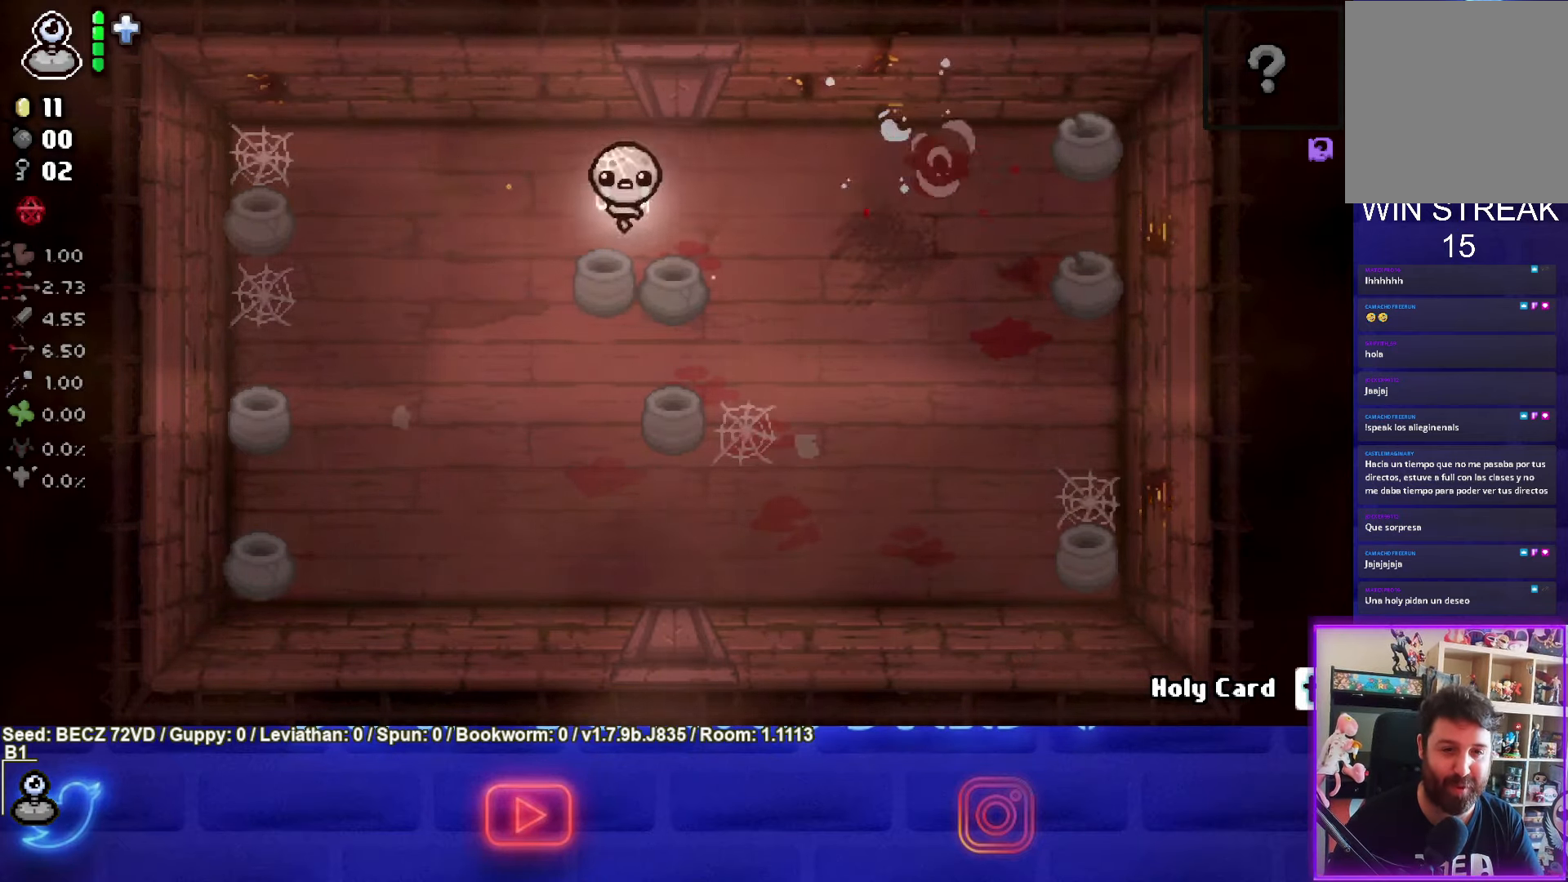
{"buttons": [], "left_stick": "down-left", "right_stick": "center", "events": []}
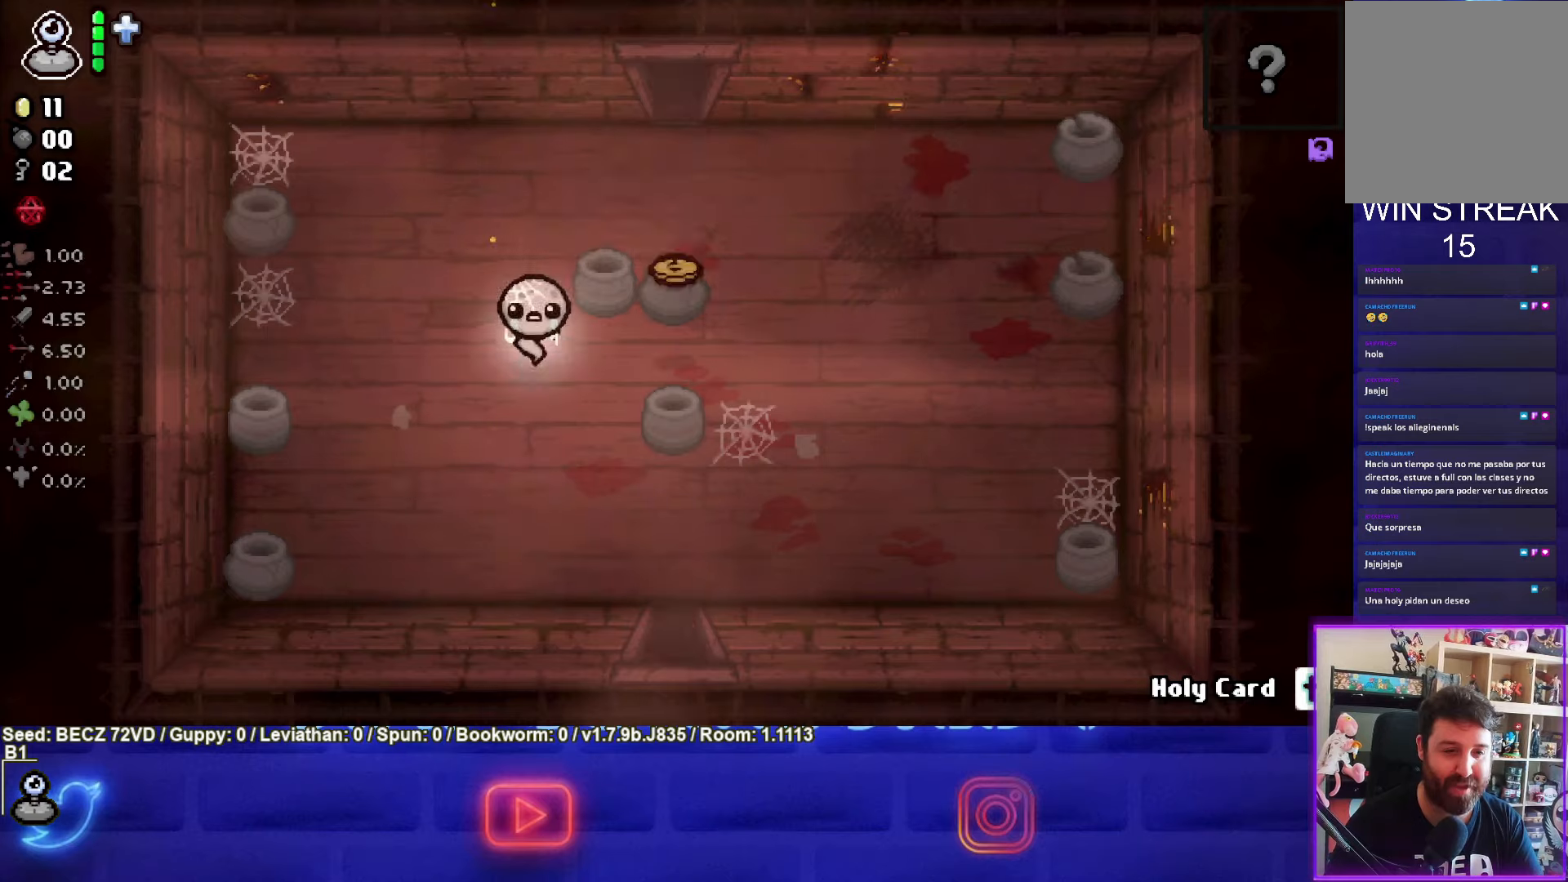
{"buttons": [], "left_stick": "up-right", "right_stick": "center", "events": [[67, "left_stick", "right"], [501, "left_stick", "up-right"]]}
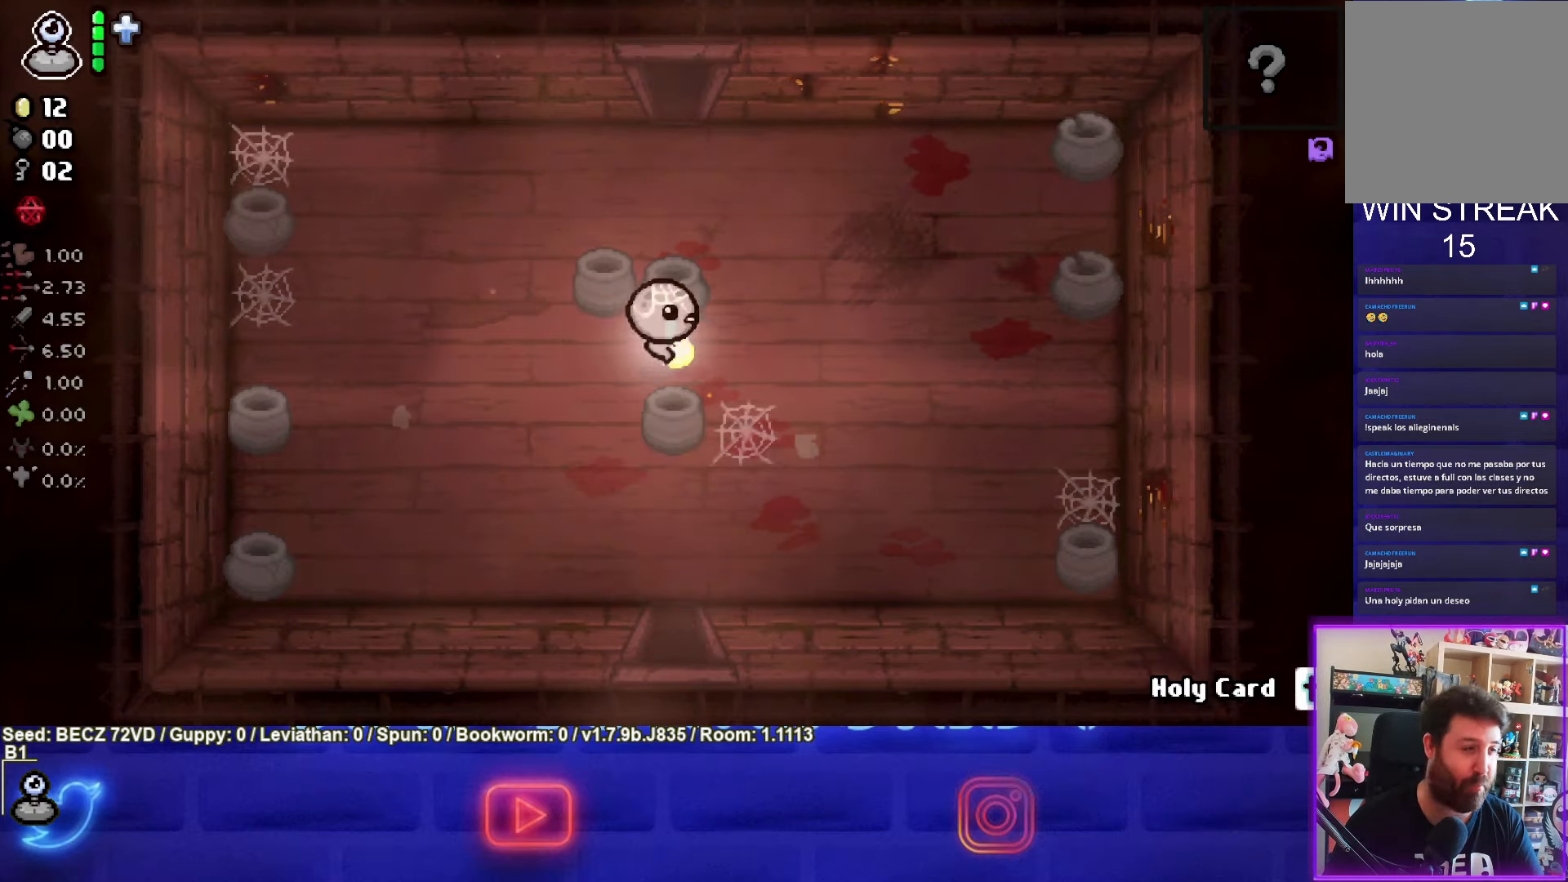
{"buttons": [], "left_stick": "up", "right_stick": "center", "events": [[266, "left_stick", "center"], [333, "left_stick", "up"]]}
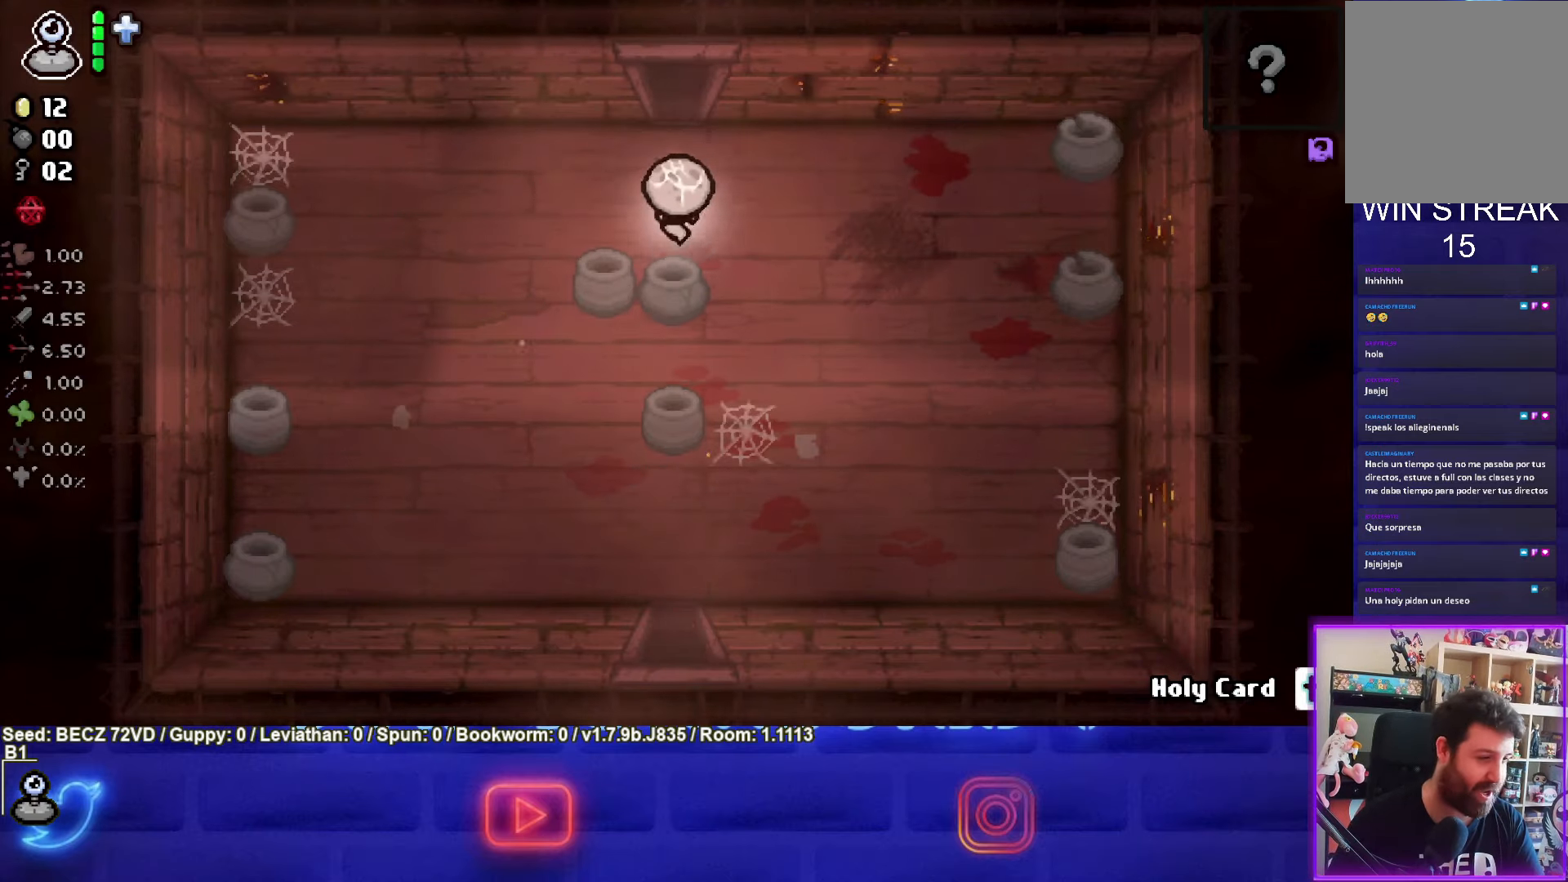
{"buttons": [], "left_stick": "up", "right_stick": "center", "events": []}
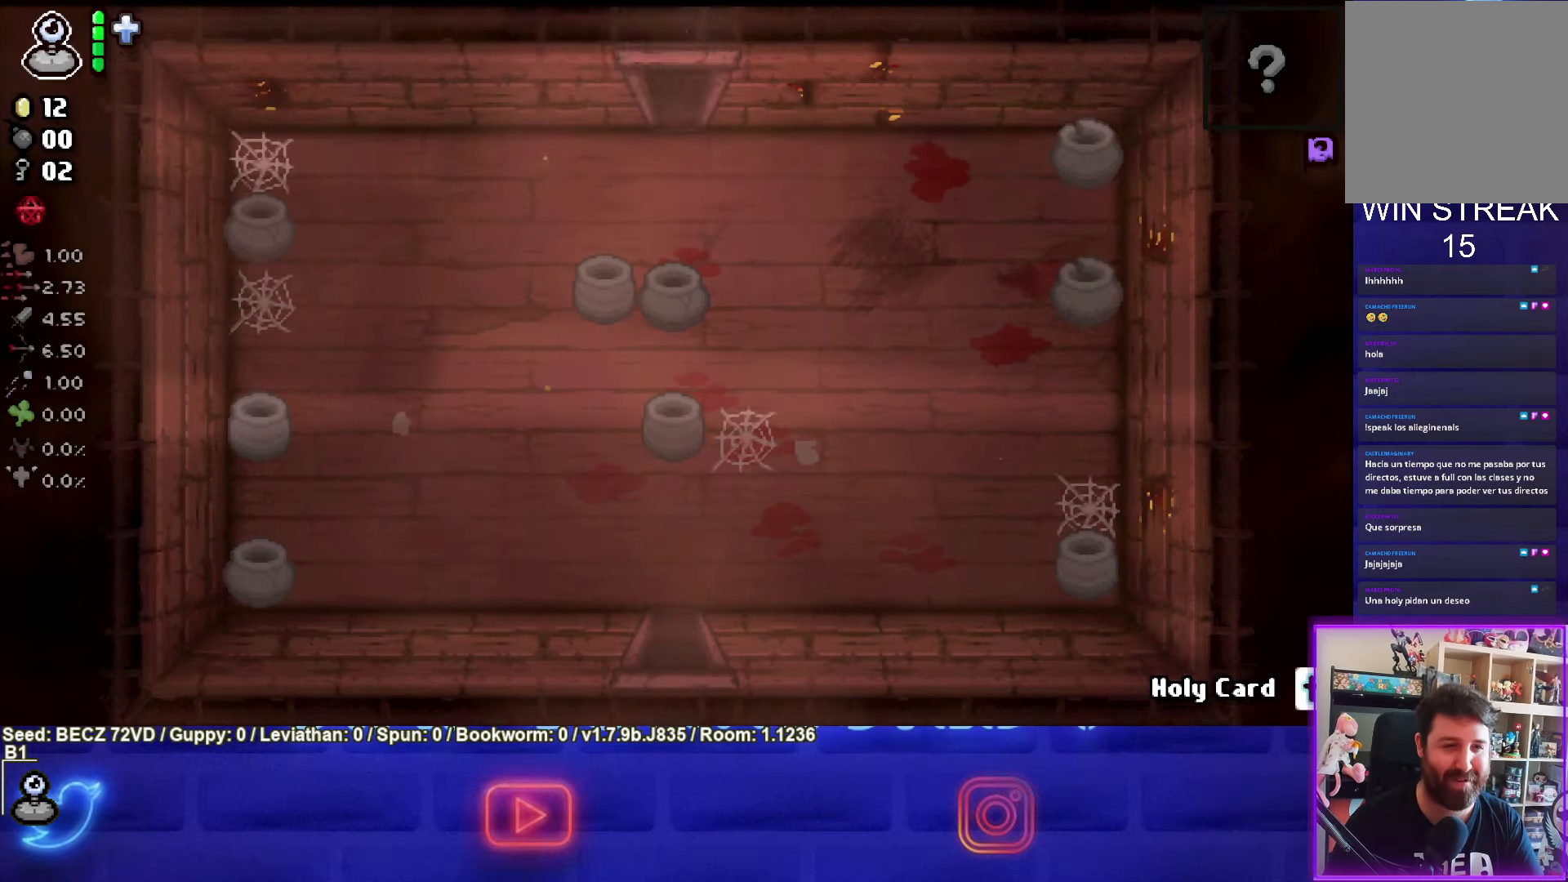
{"buttons": ["TRIANGLE"], "left_stick": "center", "right_stick": "center", "events": [[33, "TRIANGLE", "down"], [133, "left_stick", "center"]]}
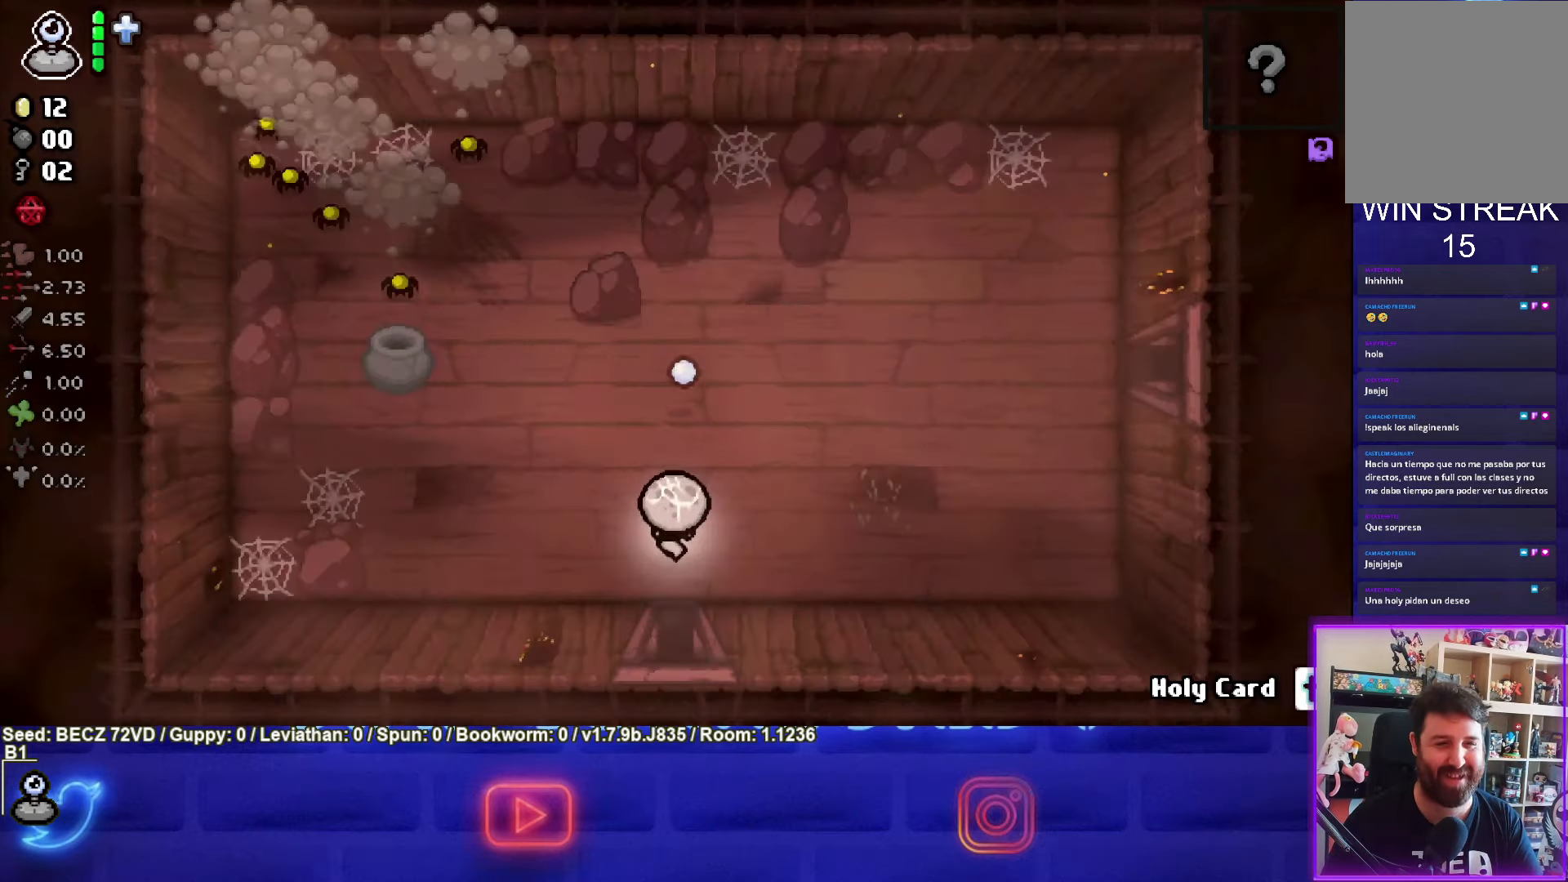
{"buttons": ["TRIANGLE"], "left_stick": "left", "right_stick": "center", "events": [[67, "TRIANGLE", "up"], [67, "left_stick", "up-left"], [367, "TRIANGLE", "down"], [400, "left_stick", "left"]]}
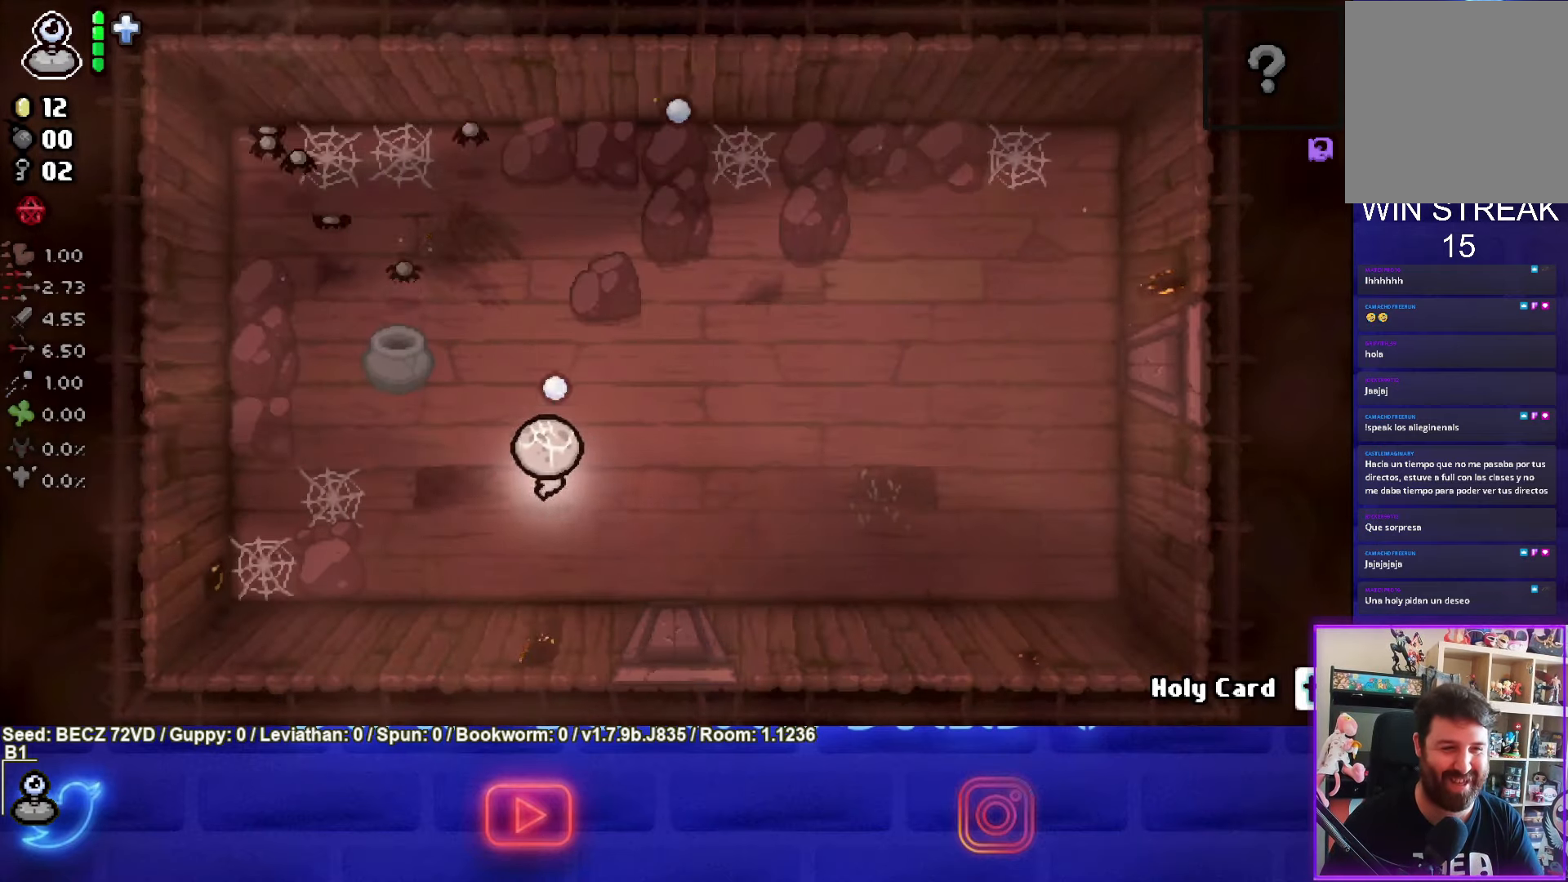
{"buttons": ["CIRCLE", "TRIANGLE"], "left_stick": "up-left", "right_stick": "center", "events": [[400, "left_stick", "up-left"], [500, "CIRCLE", "down"]]}
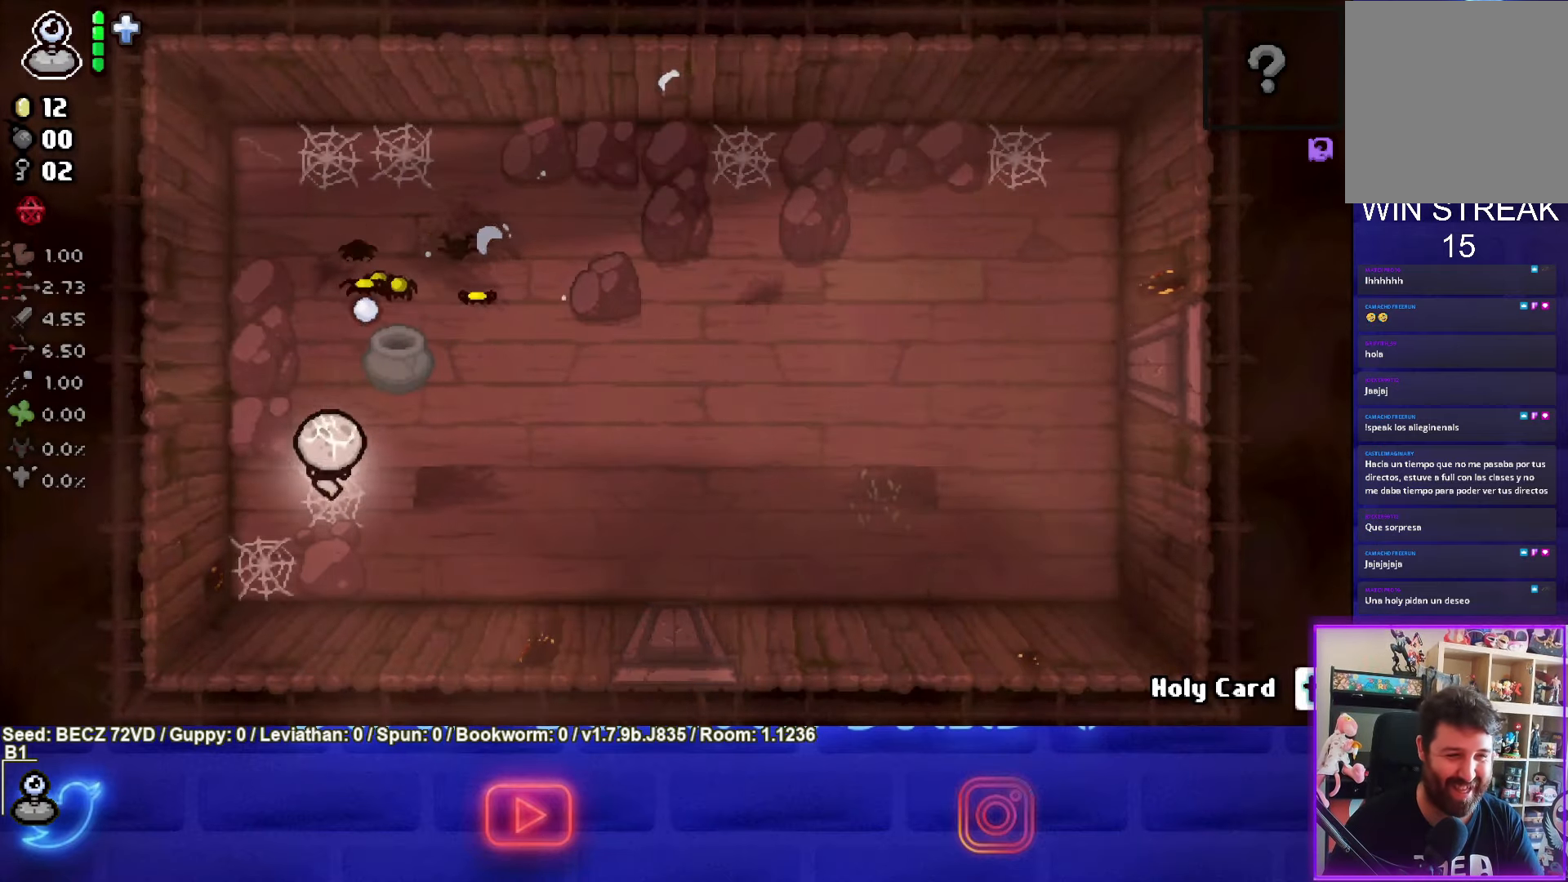
{"buttons": ["CIRCLE"], "left_stick": "center", "right_stick": "center", "events": [[67, "TRIANGLE", "up"], [367, "left_stick", "center"]]}
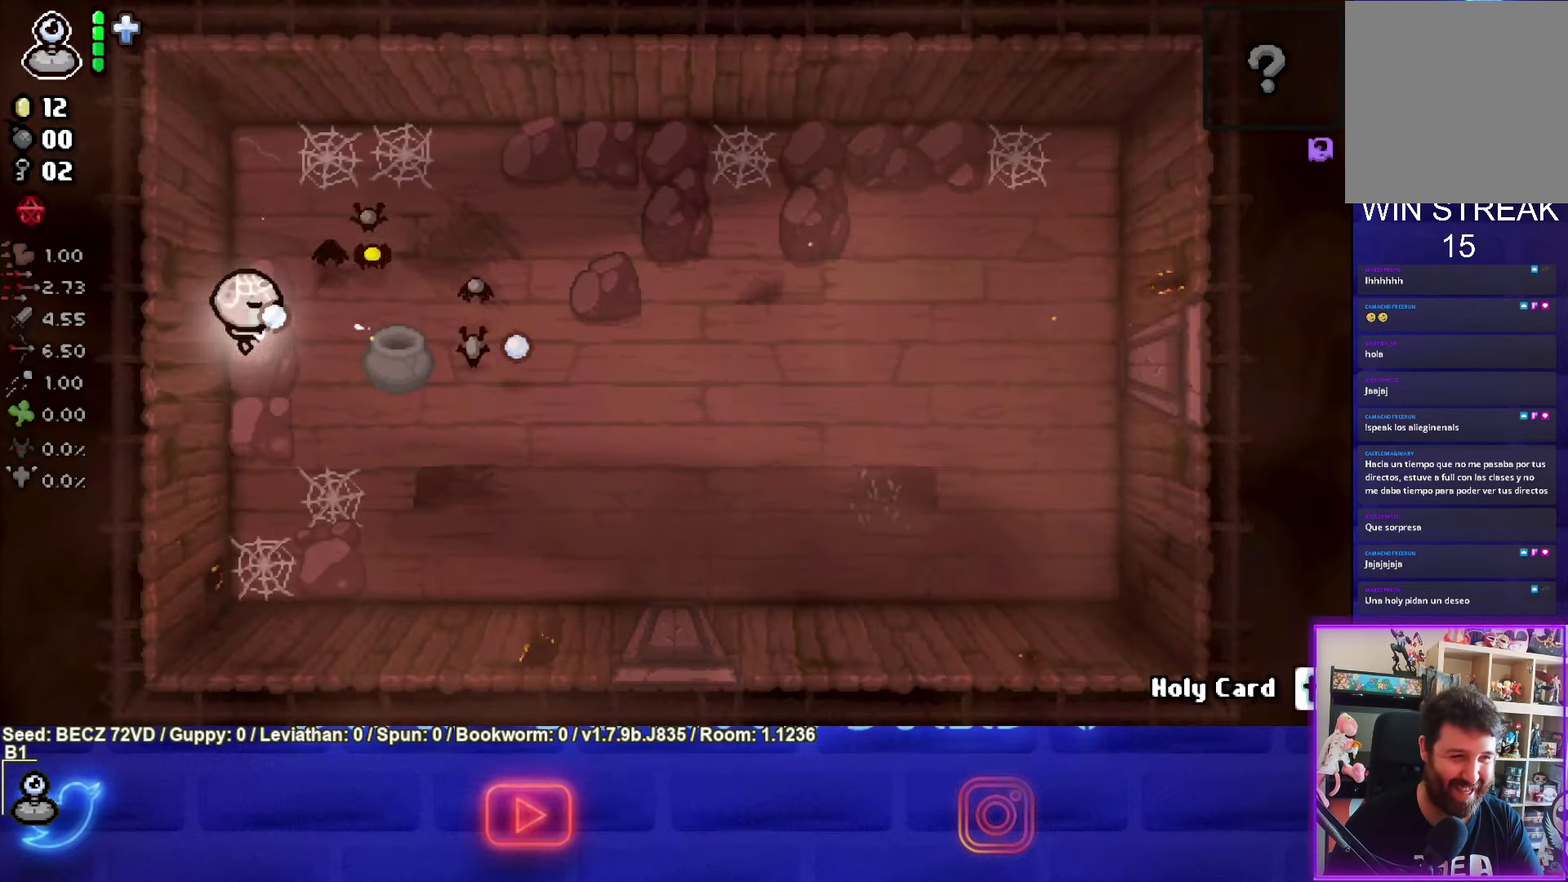
{"buttons": ["CIRCLE"], "left_stick": "center", "right_stick": "center", "events": []}
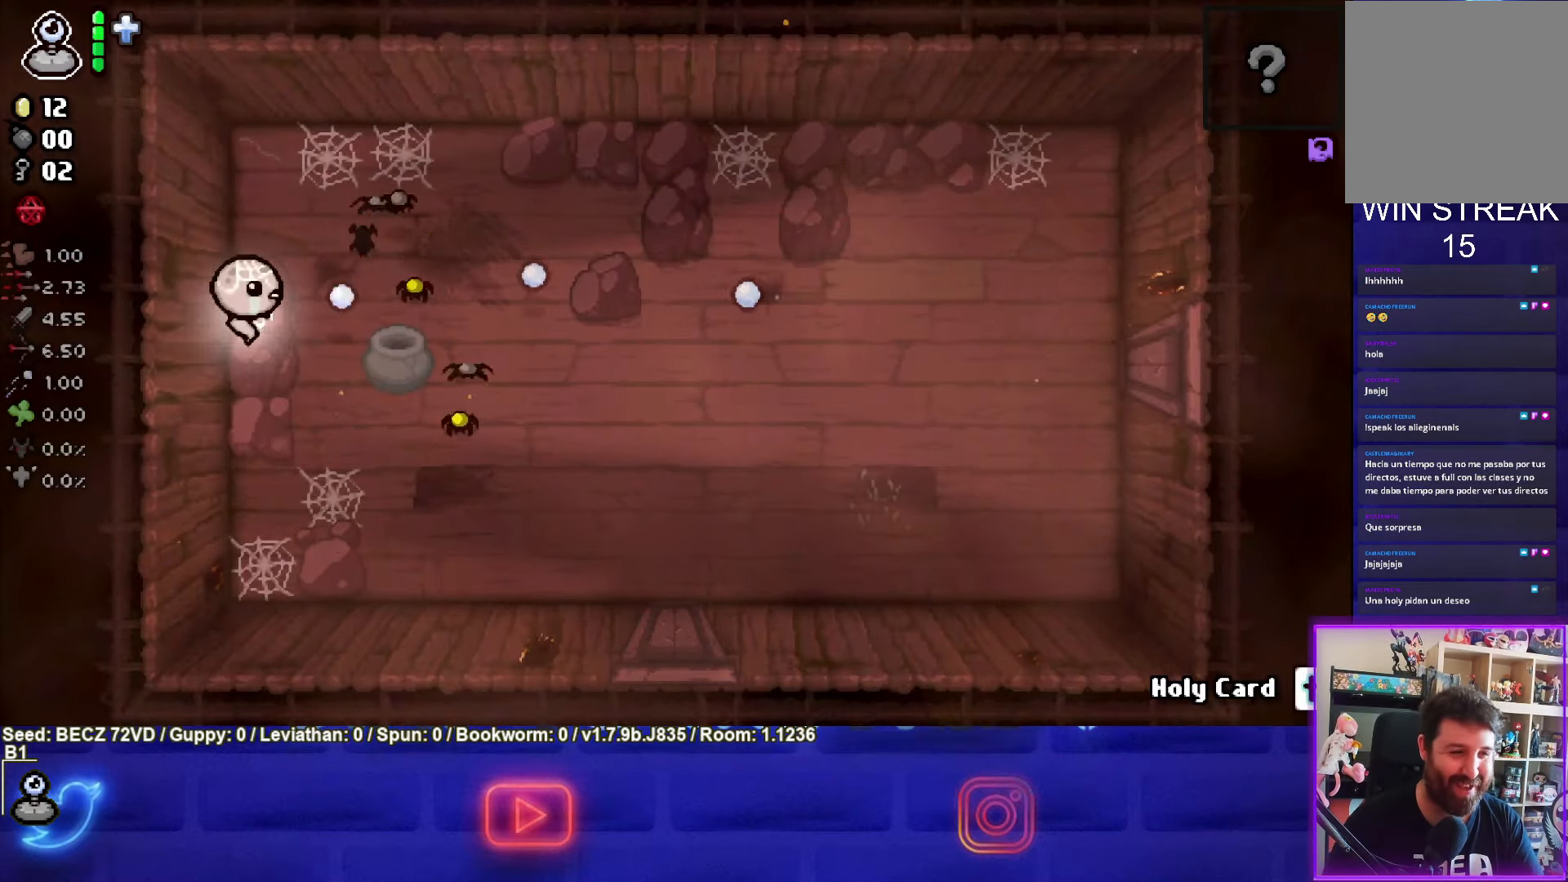
{"buttons": ["CIRCLE"], "left_stick": "center", "right_stick": "center", "events": []}
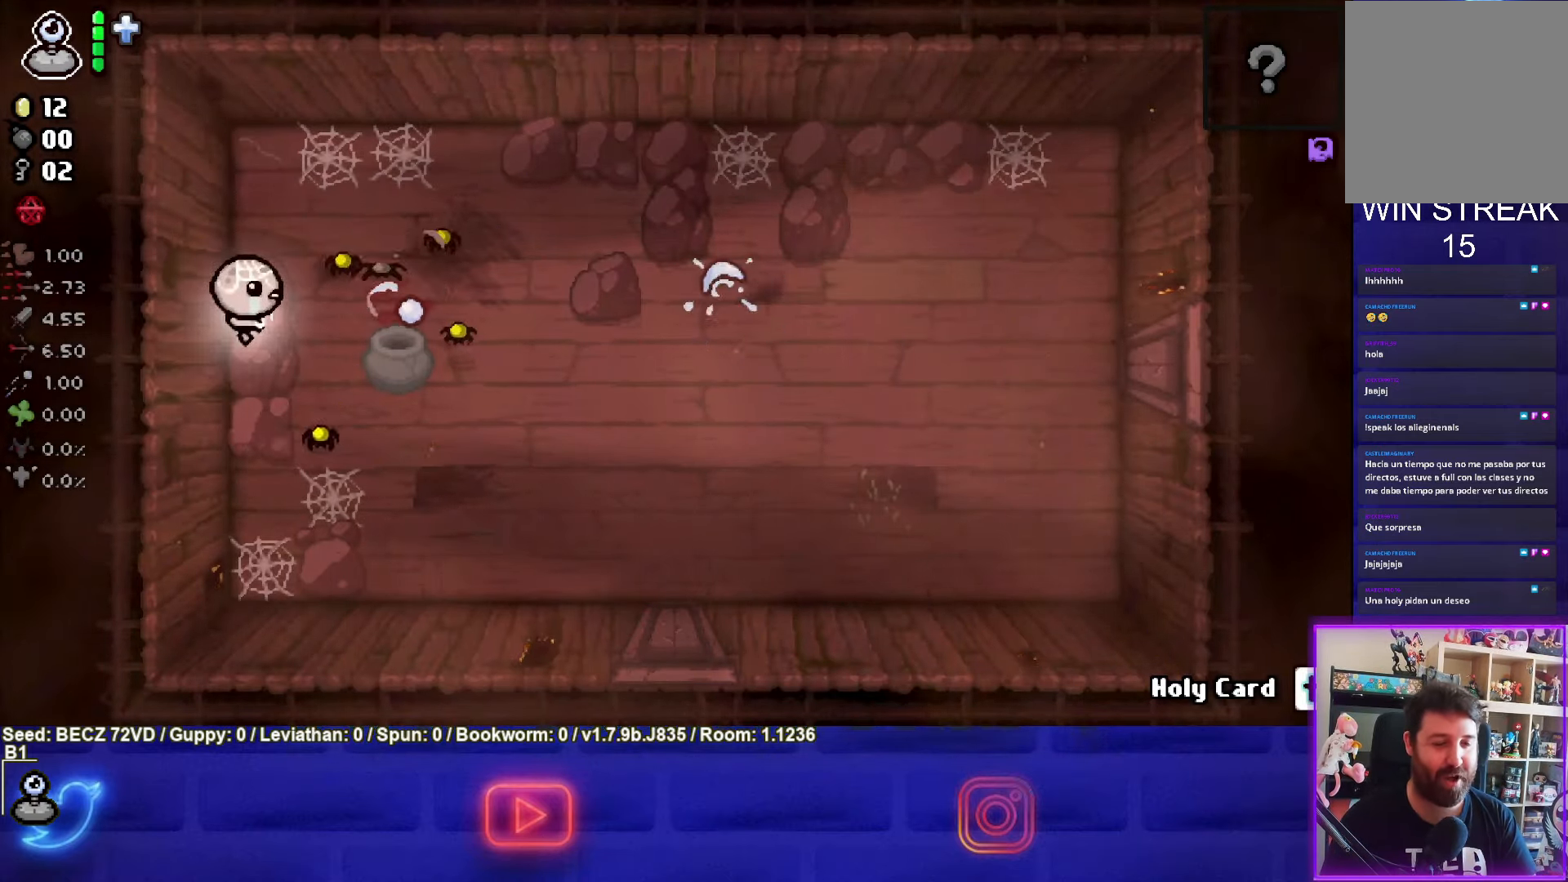
{"buttons": ["CIRCLE"], "left_stick": "center", "right_stick": "center", "events": []}
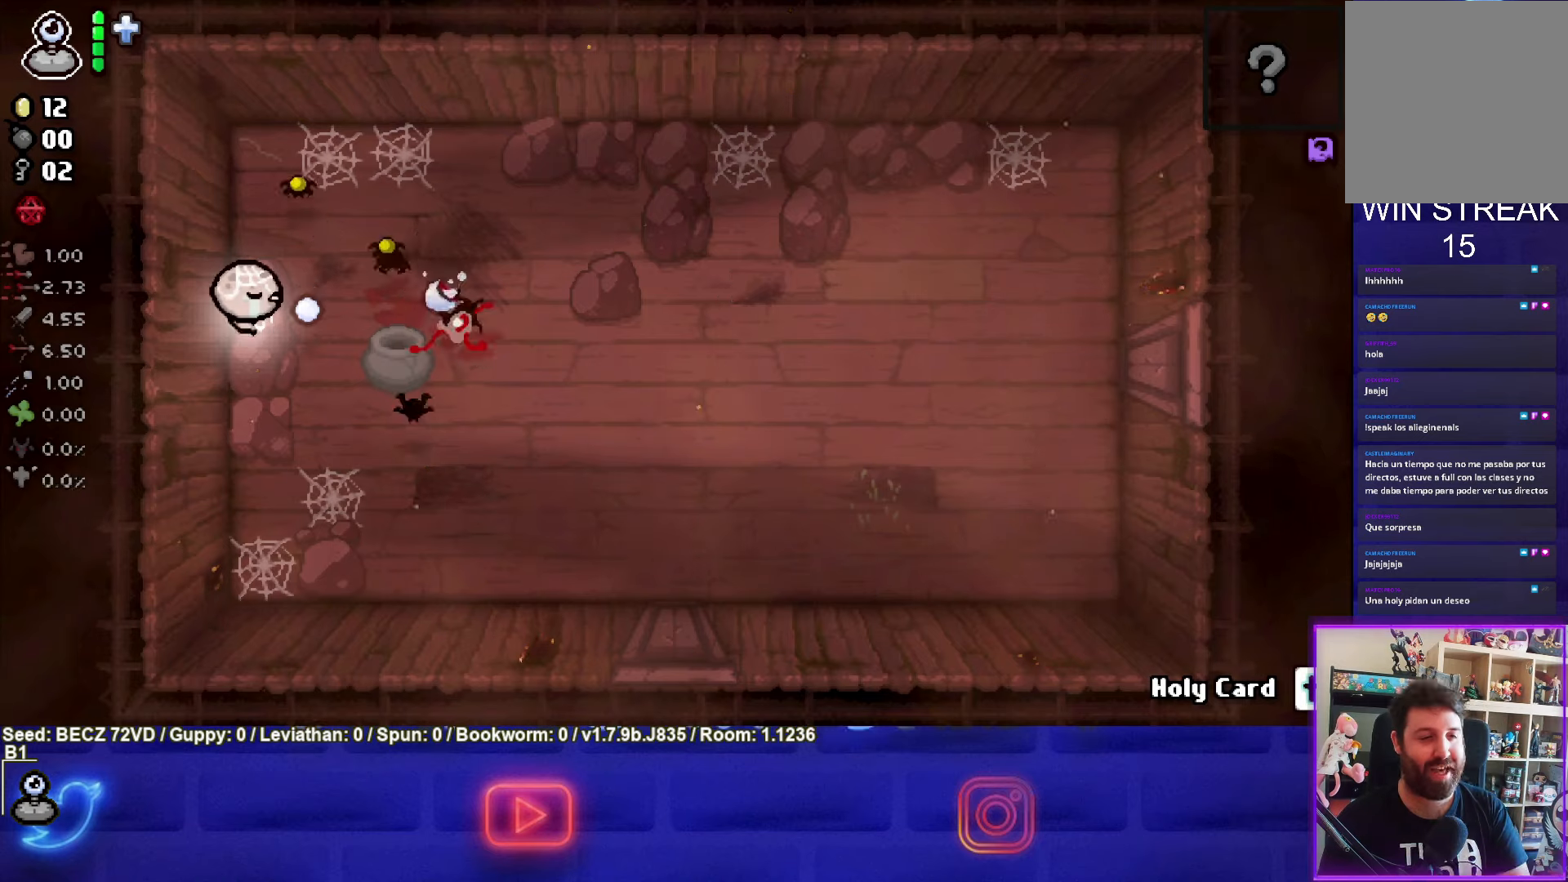
{"buttons": ["CIRCLE"], "left_stick": "center", "right_stick": "center", "events": []}
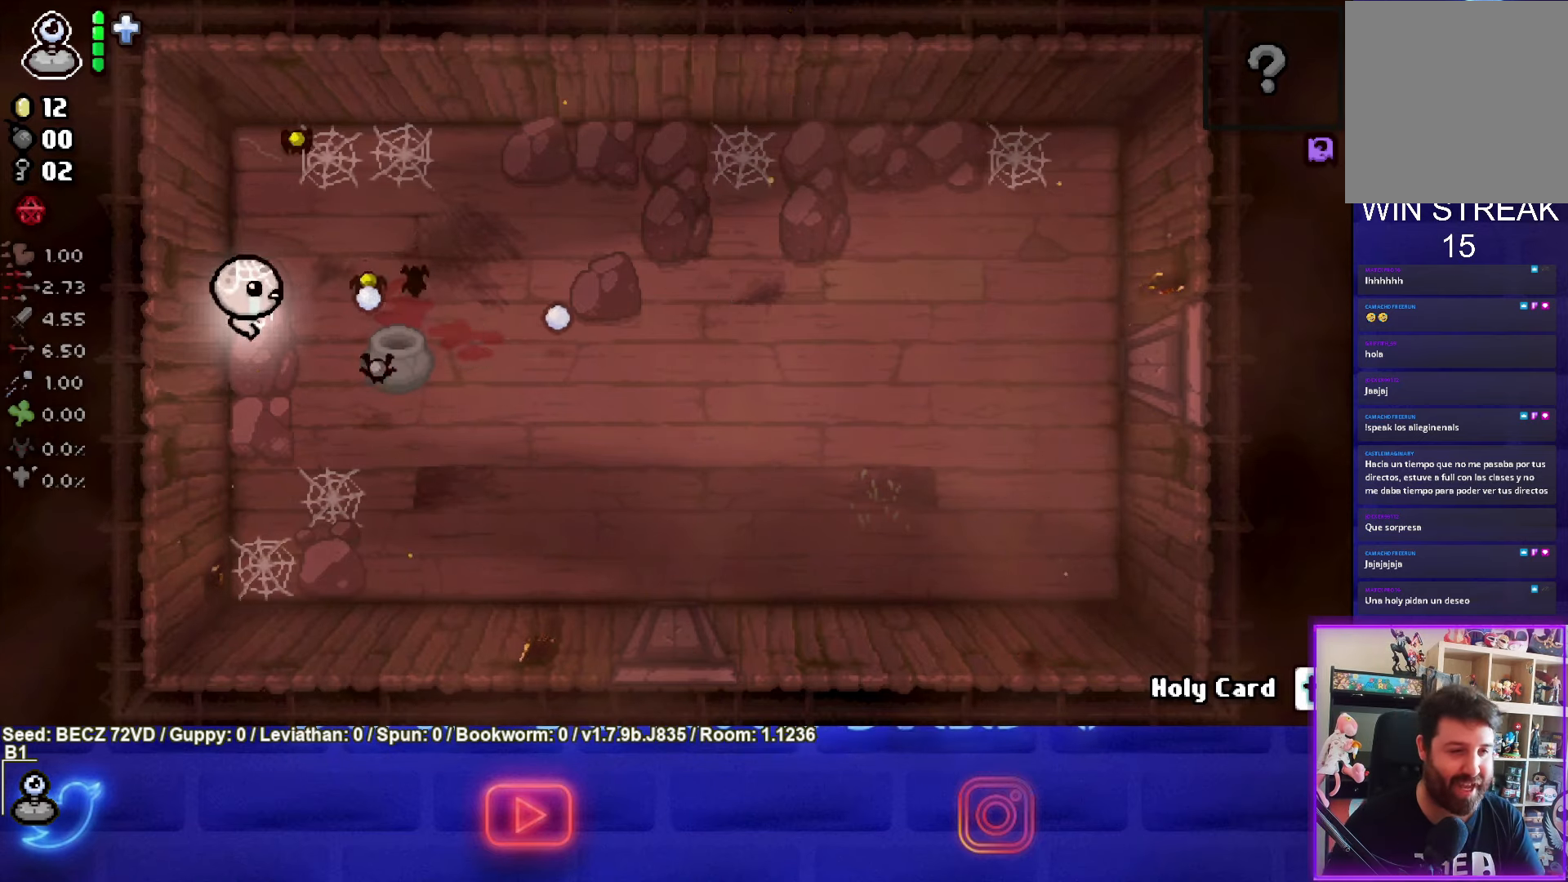
{"buttons": ["CIRCLE"], "left_stick": "center", "right_stick": "center", "events": []}
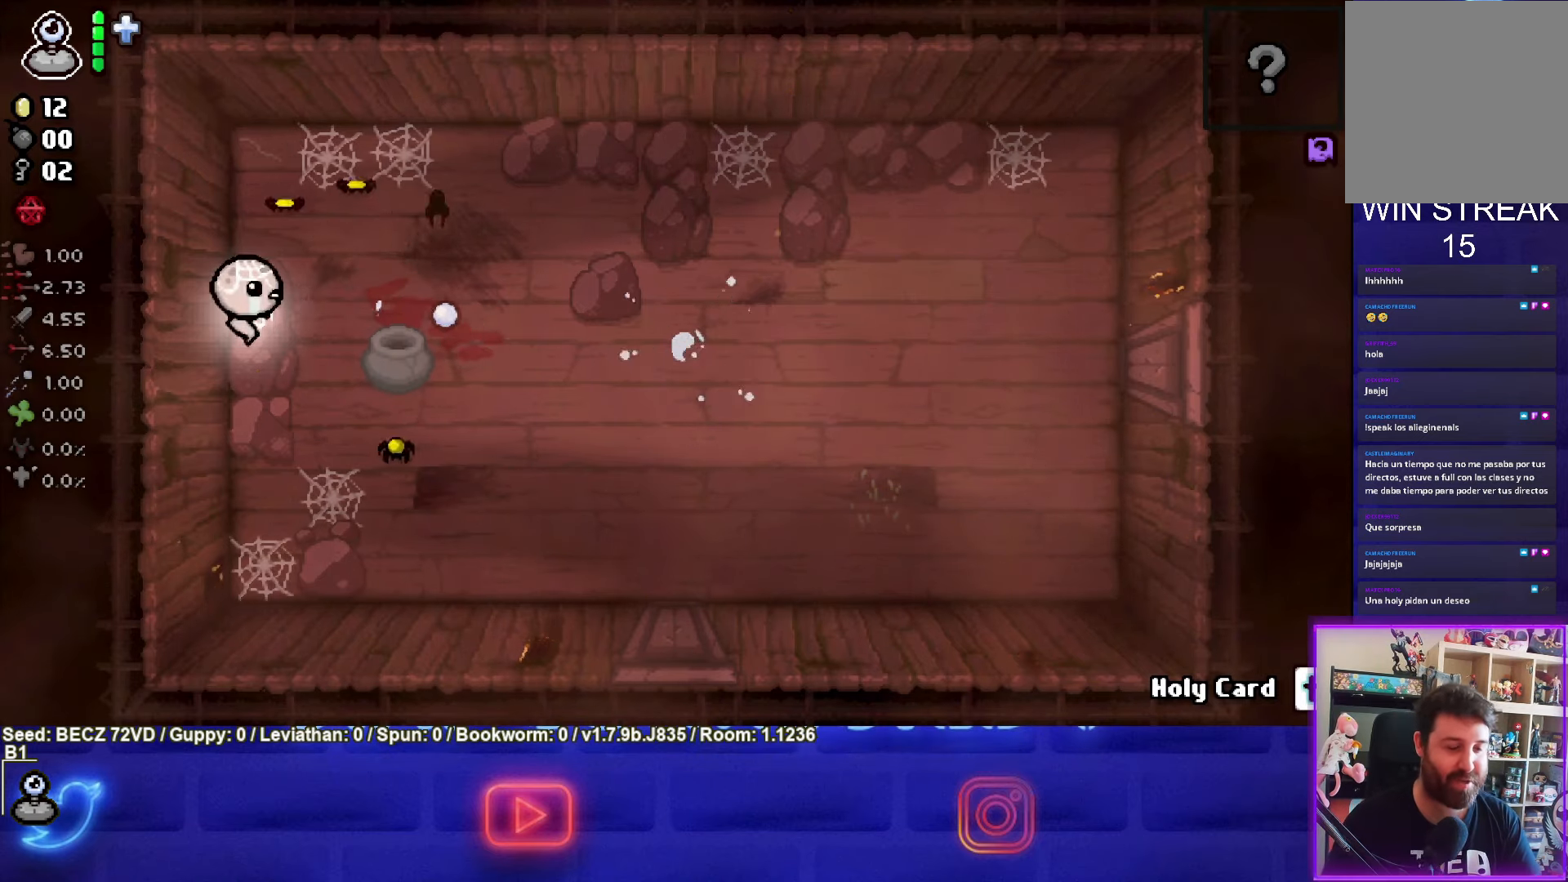
{"buttons": ["CIRCLE"], "left_stick": "center", "right_stick": "center", "events": []}
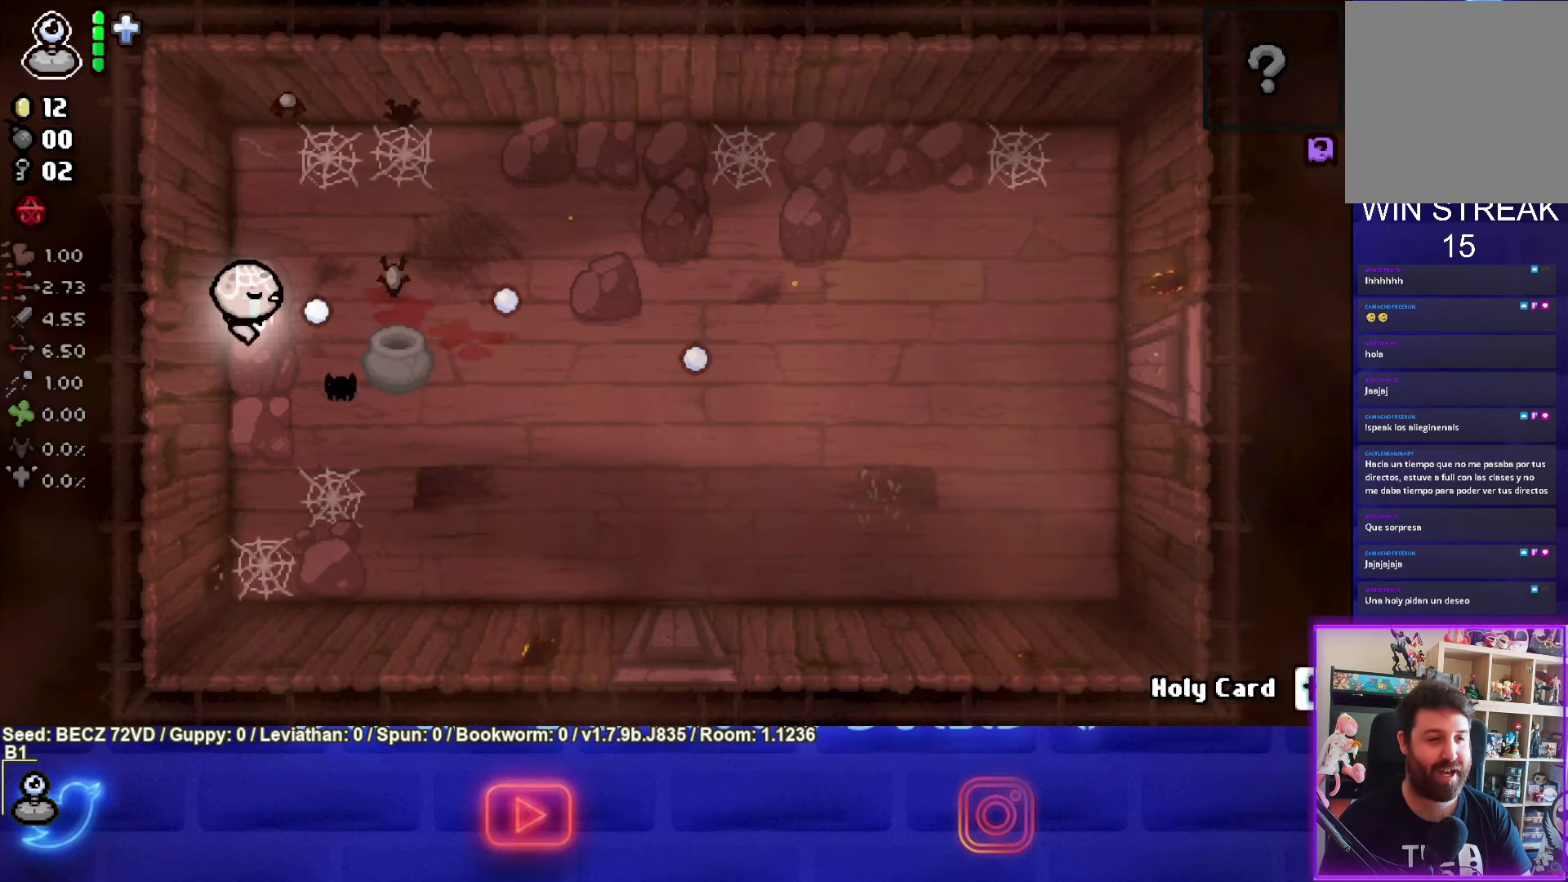
{"buttons": ["CIRCLE"], "left_stick": "center", "right_stick": "center", "events": []}
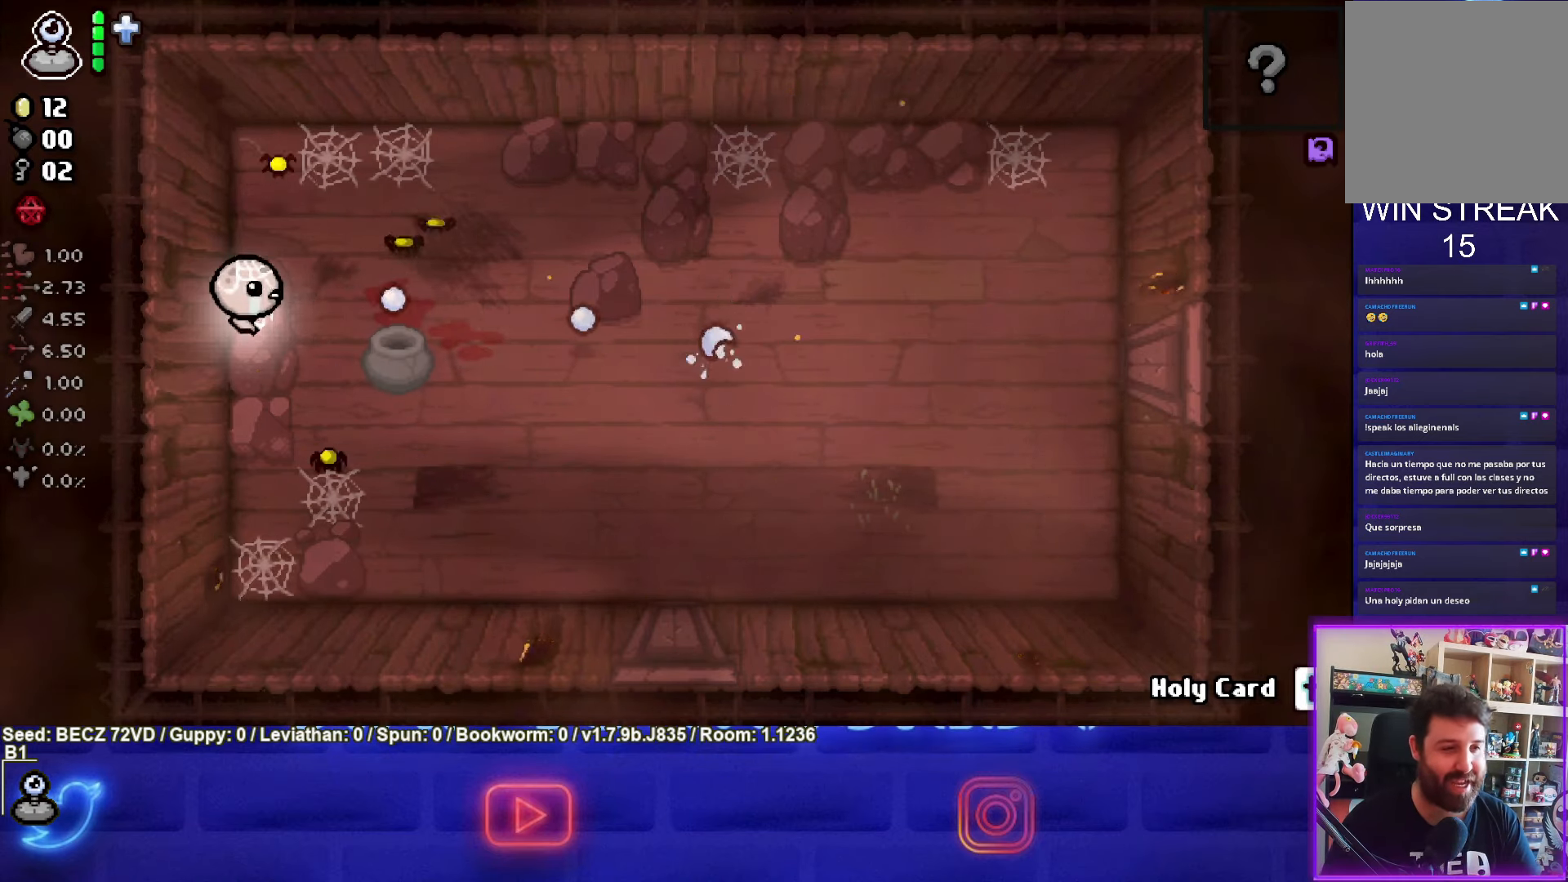
{"buttons": ["CIRCLE"], "left_stick": "center", "right_stick": "center", "events": []}
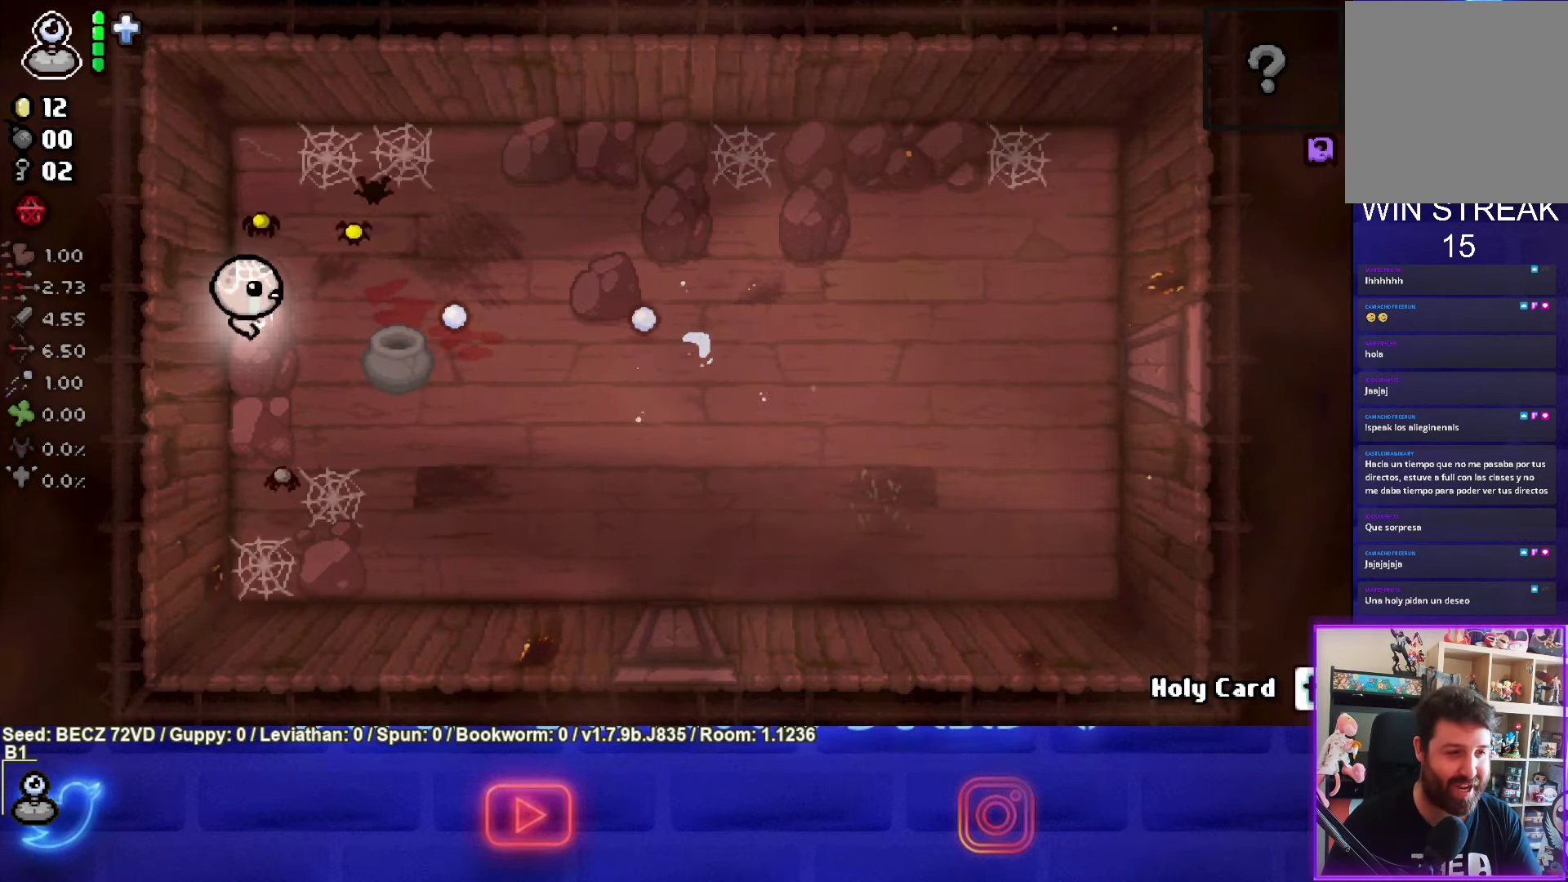
{"buttons": ["CIRCLE"], "left_stick": "down", "right_stick": "center"}
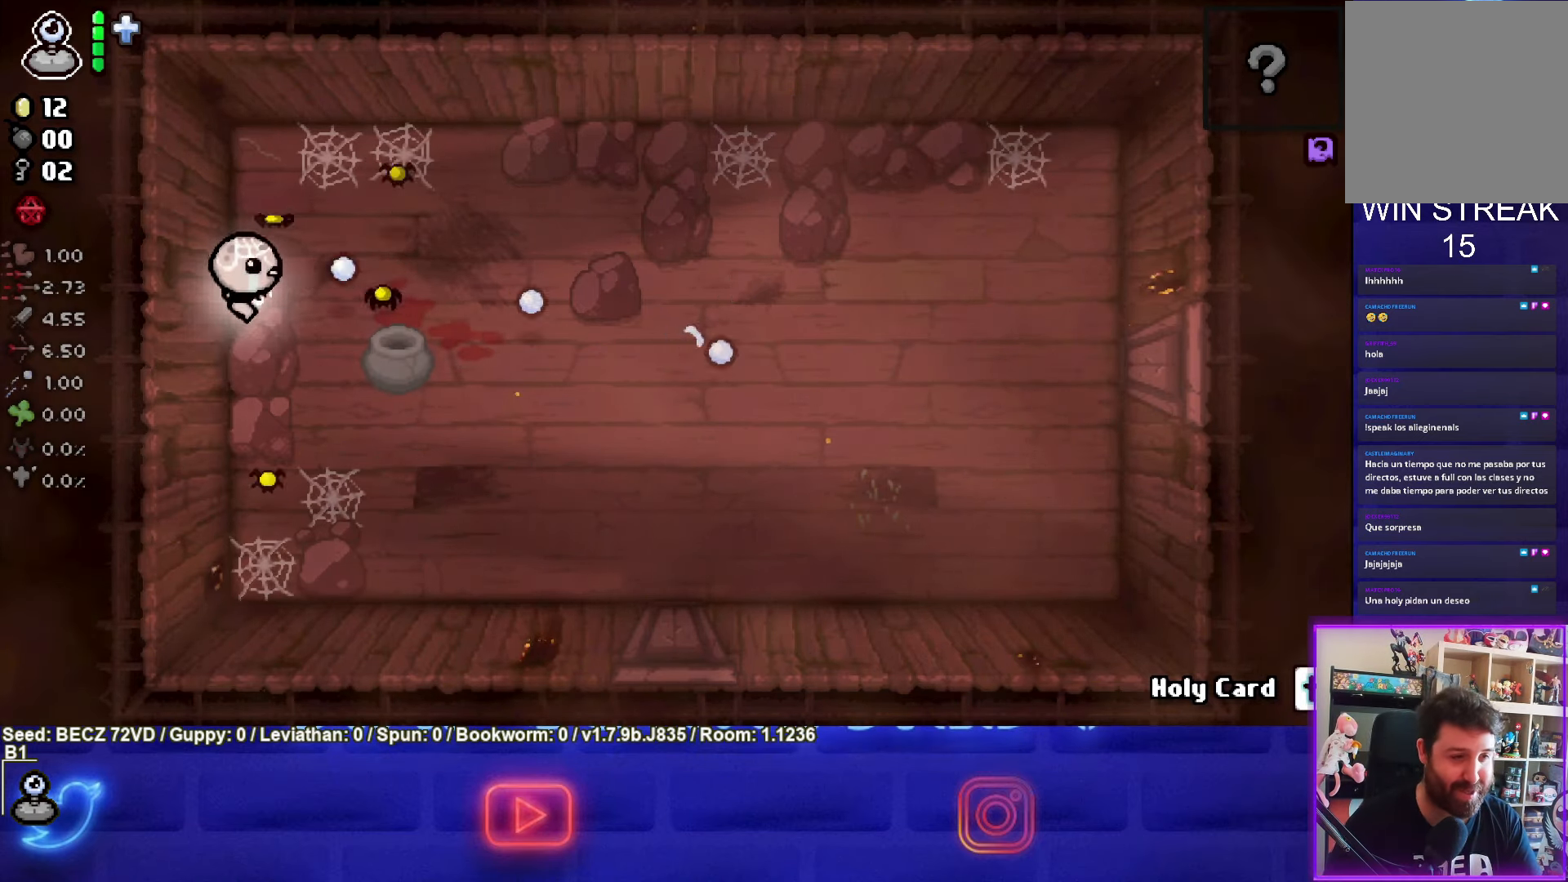
{"buttons": ["CIRCLE"], "left_stick": "center", "right_stick": "center", "events": [[67, "left_stick", "center"]]}
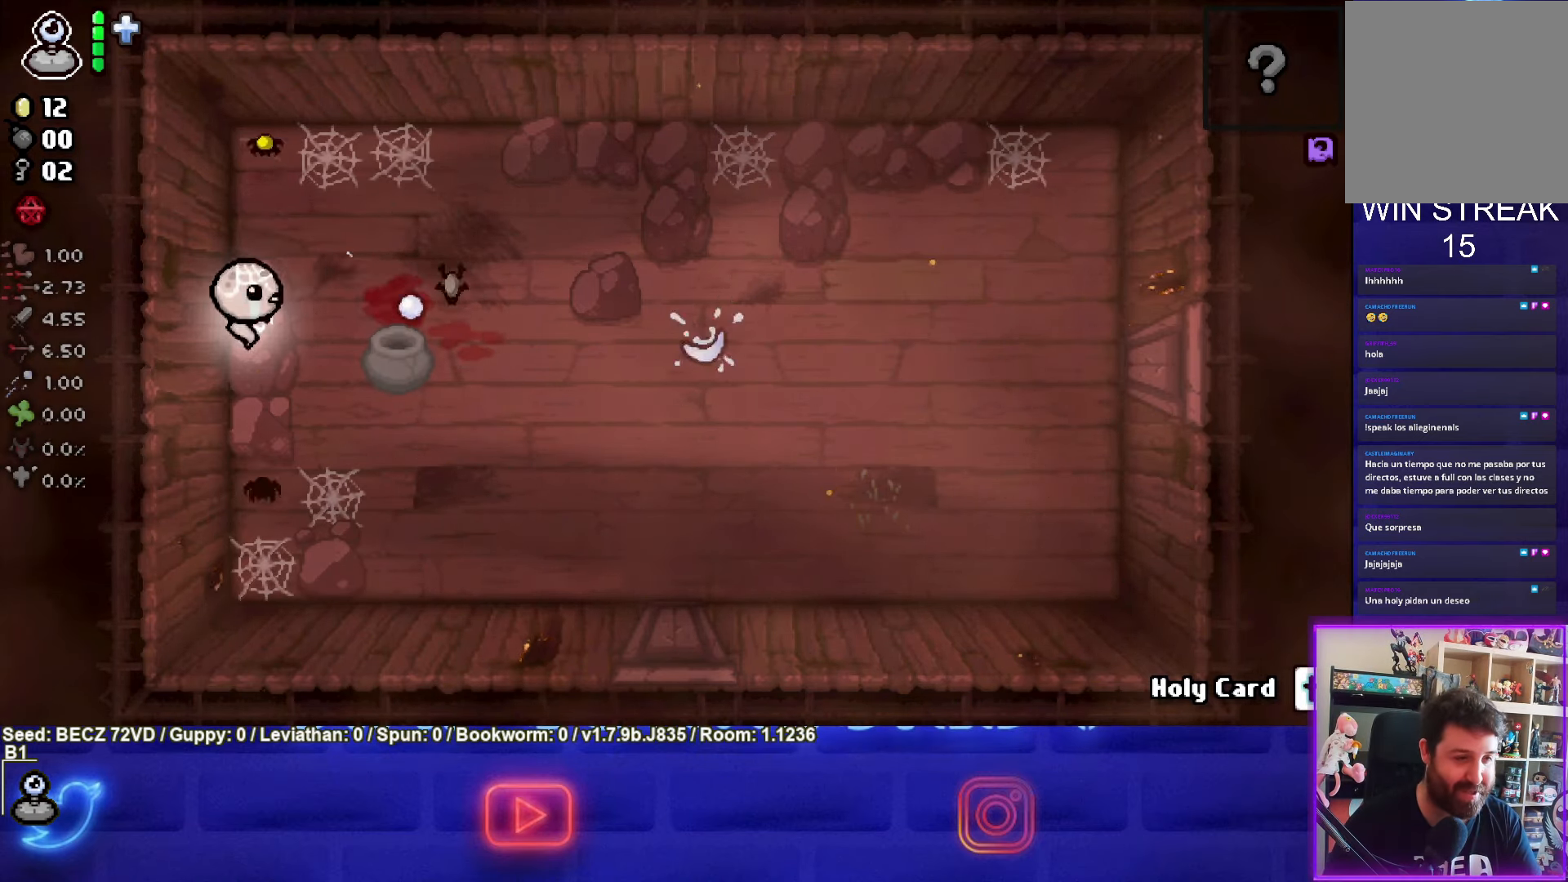
{"buttons": ["CIRCLE"], "left_stick": "center", "right_stick": "center", "events": []}
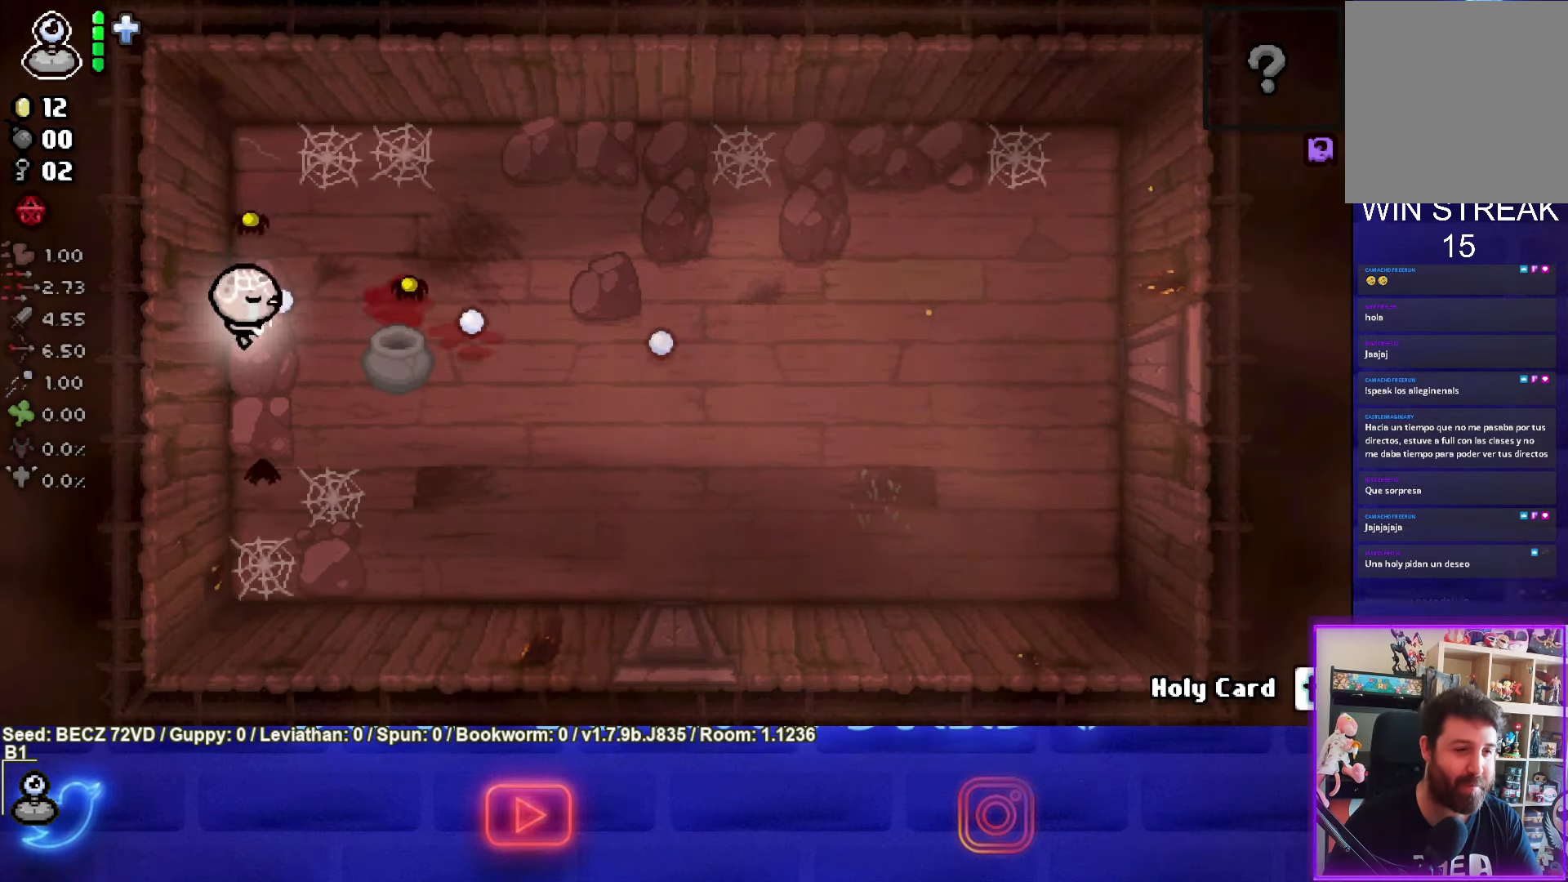
{"buttons": ["CIRCLE"], "left_stick": "center", "right_stick": "center", "events": []}
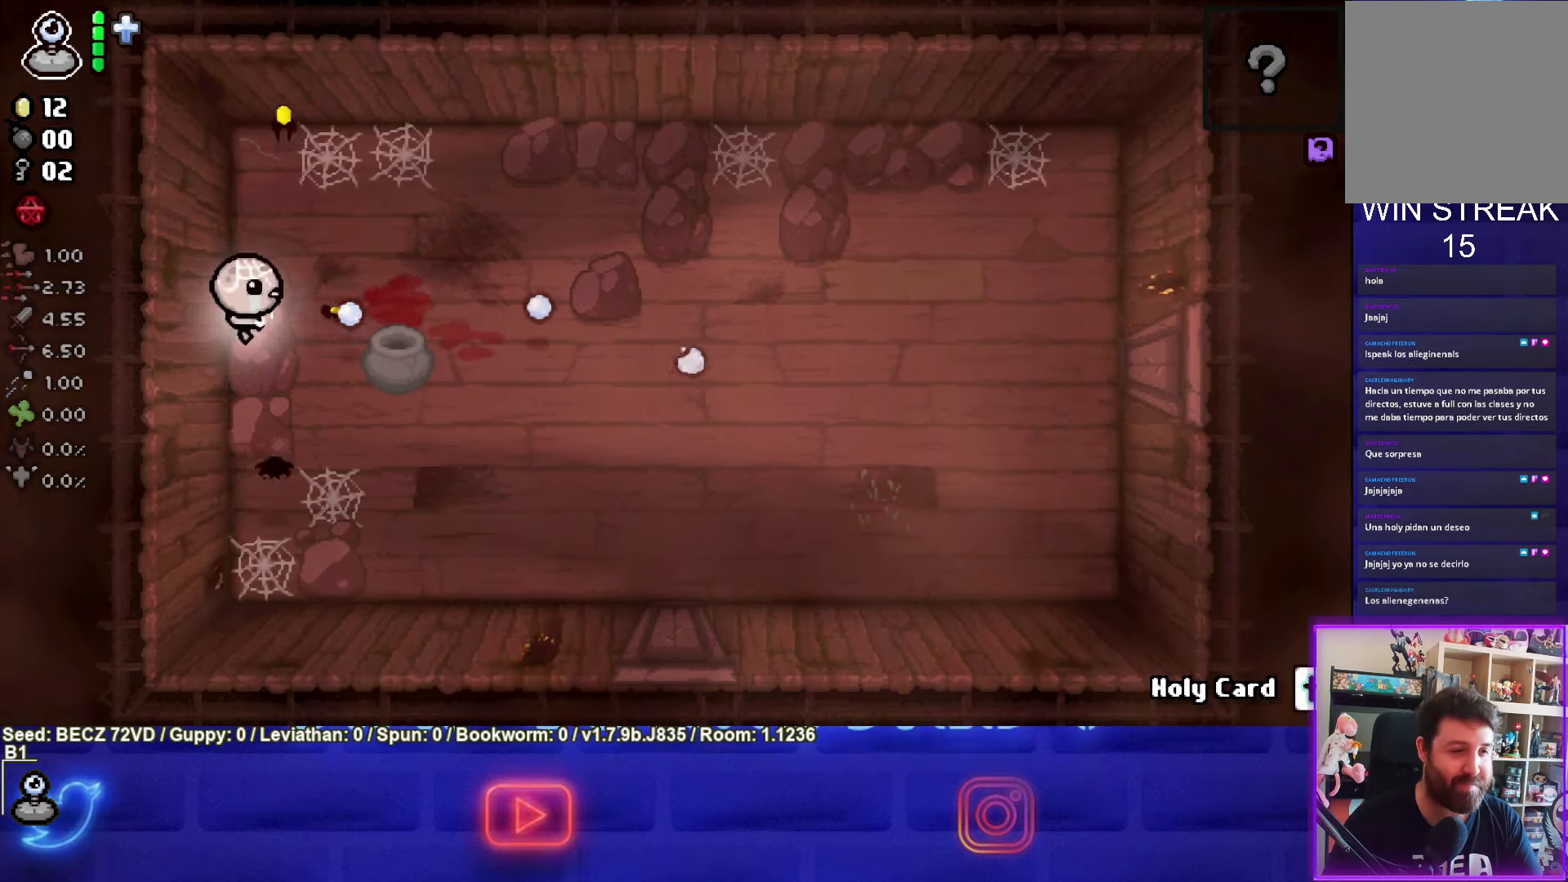
{"buttons": ["CIRCLE"], "left_stick": "center", "right_stick": "center", "events": [[66, "CIRCLE", "up"], [166, "TRIANGLE", "down"], [433, "TRIANGLE", "up"], [500, "CIRCLE", "down"]]}